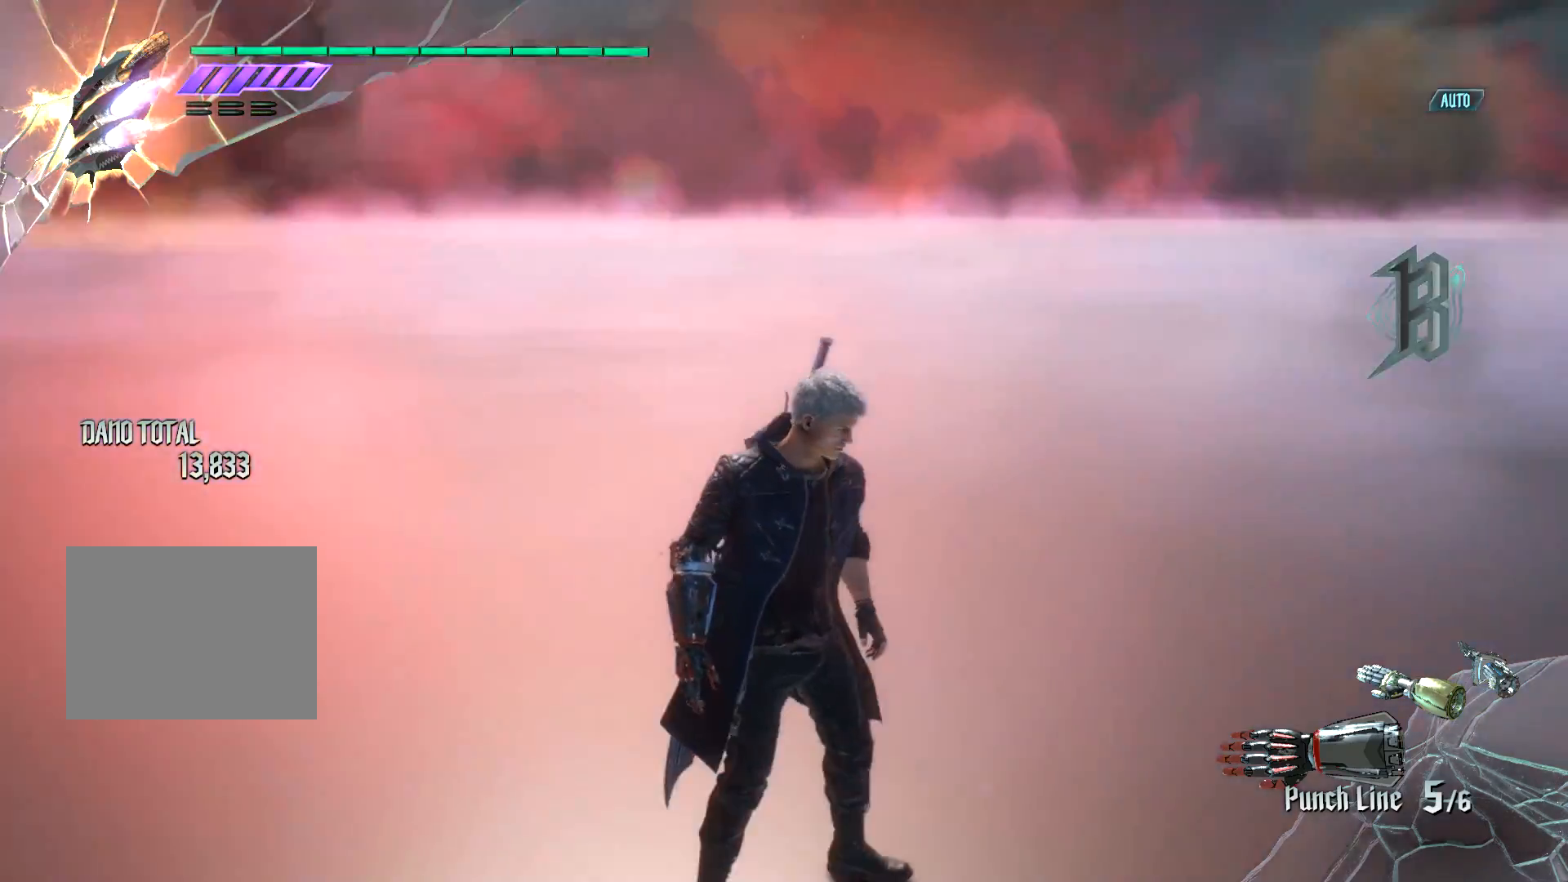
Gameplay with a controller (Xbox layout); each line is a JSON object with the inputs held at the frame after it. "events" lists button and stick changes between this image and that frame as [ms after this image, input, new state], when the widget could be followed in between. Not read: L3 R3.
{"buttons": [], "left_stick": "center", "right_stick": "down-left", "events": []}
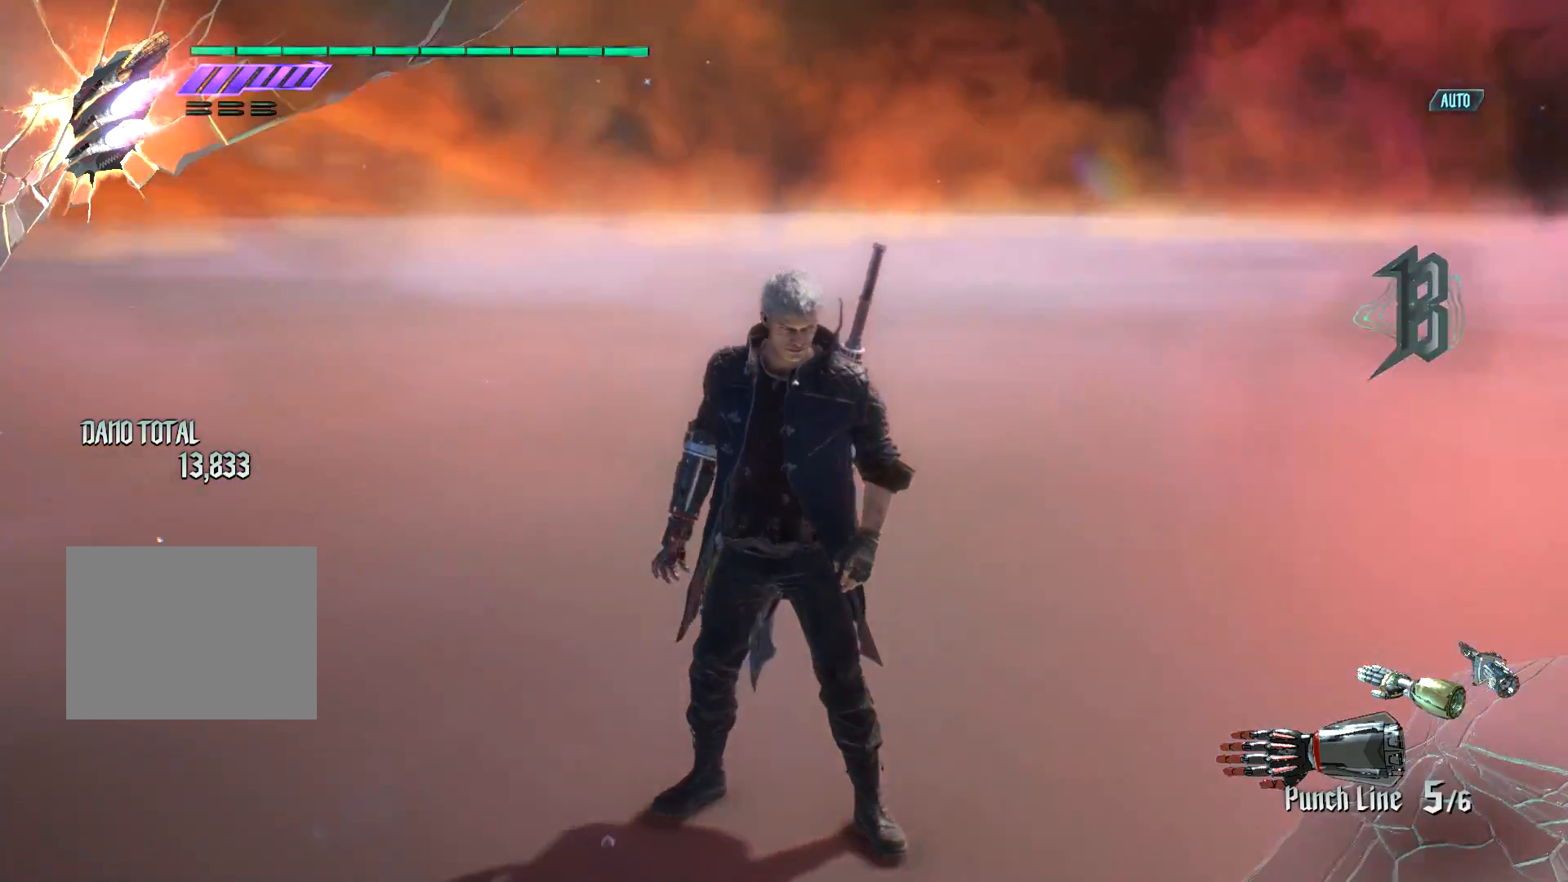
{"buttons": [], "left_stick": "center", "right_stick": "center", "events": [[83, "right_stick", "center"]]}
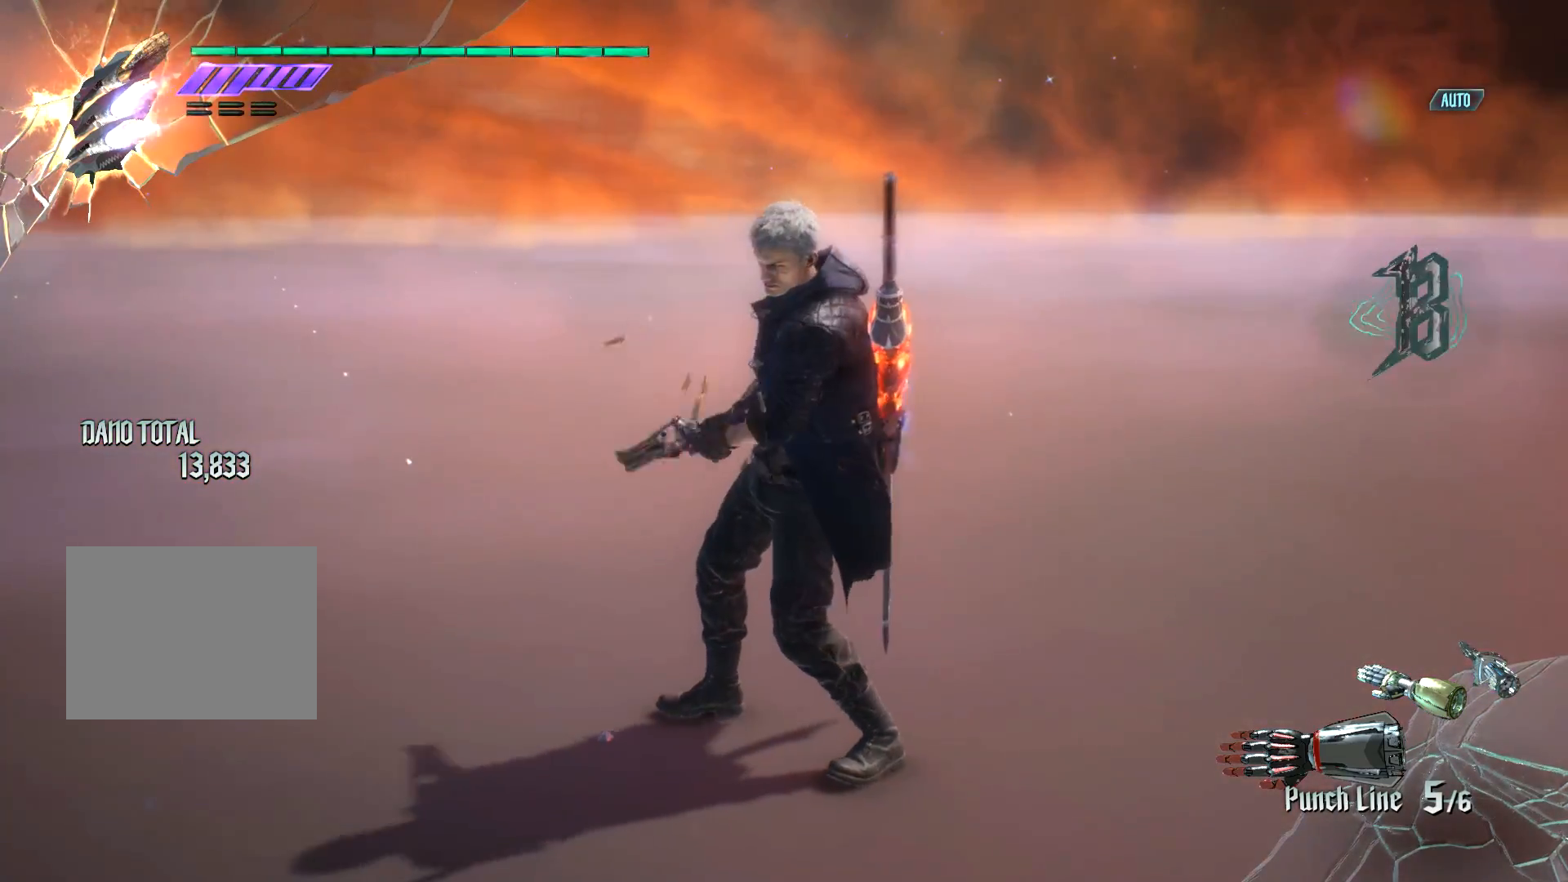
{"buttons": [], "left_stick": "center", "right_stick": "center", "events": []}
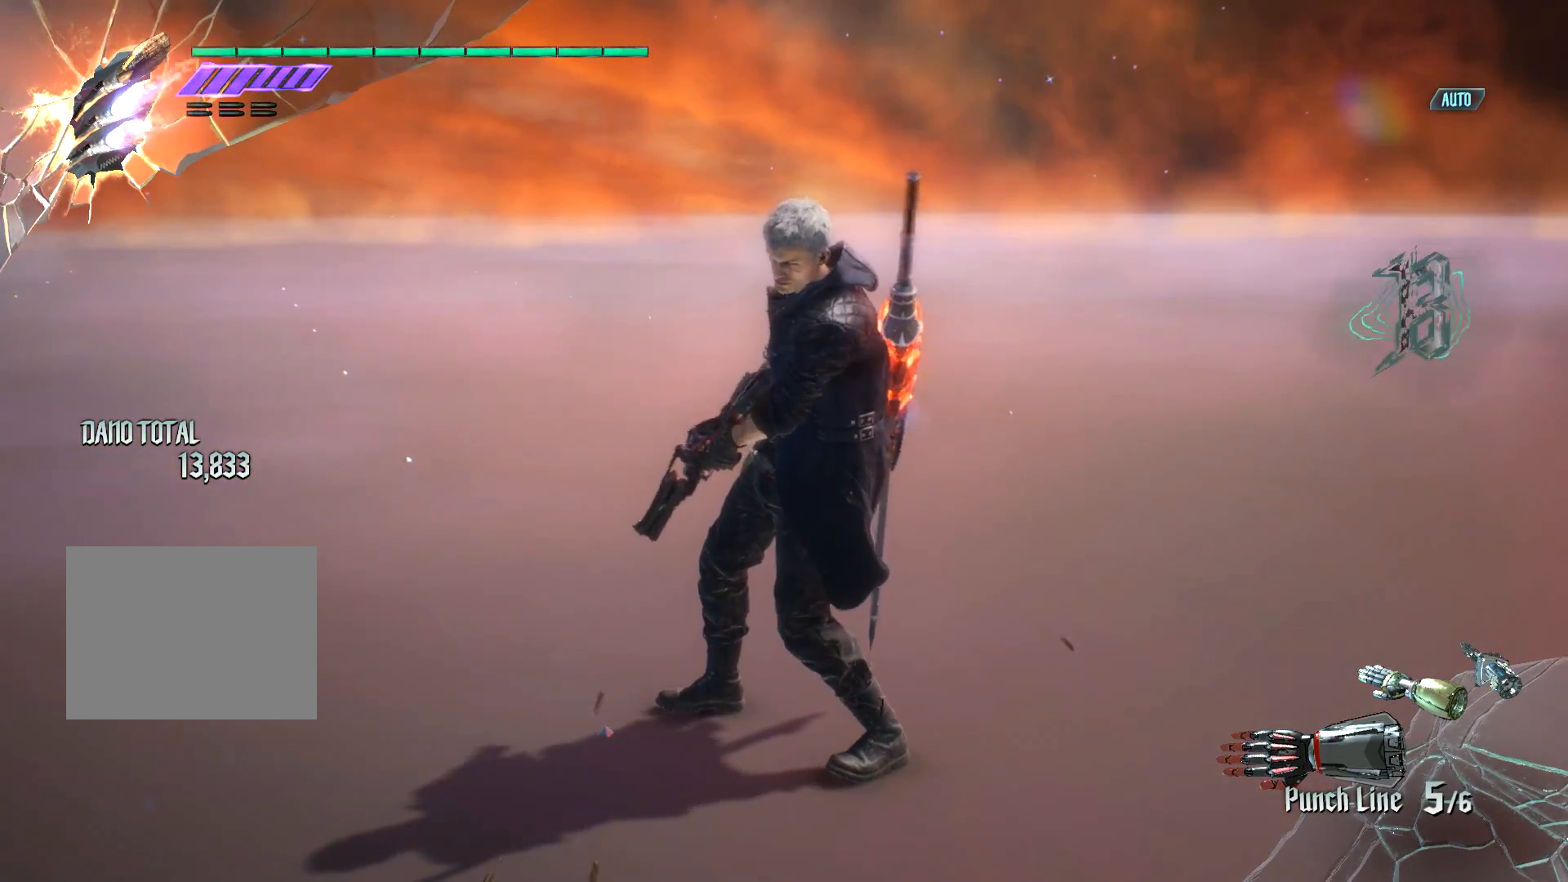
{"buttons": [], "left_stick": "center", "right_stick": "center", "events": []}
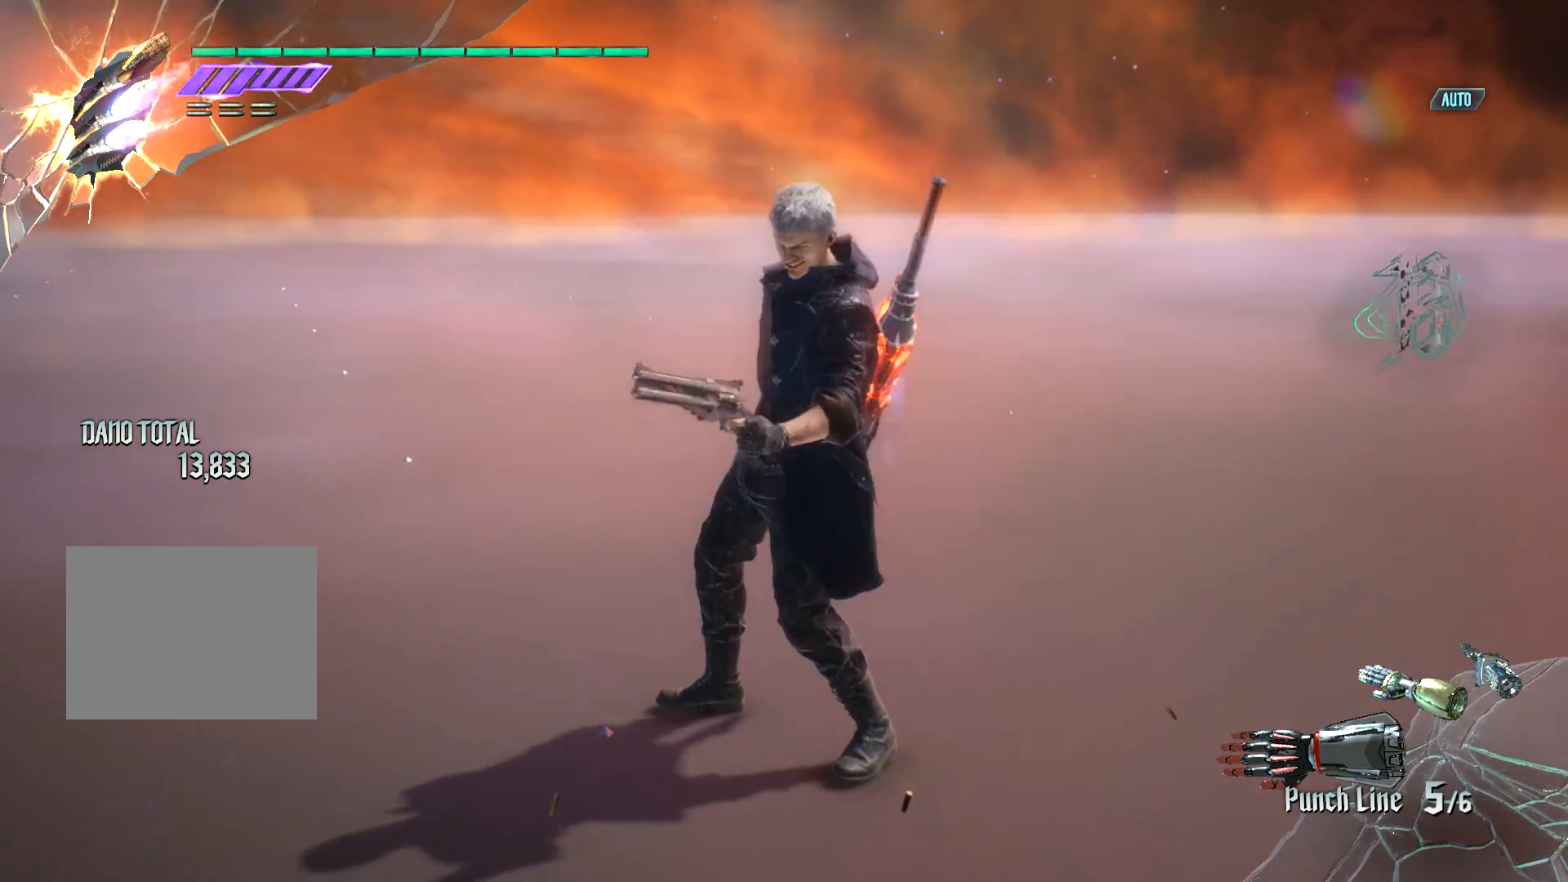
{"buttons": [], "left_stick": "center", "right_stick": "down-right", "events": [[183, "right_stick", "down-right"]]}
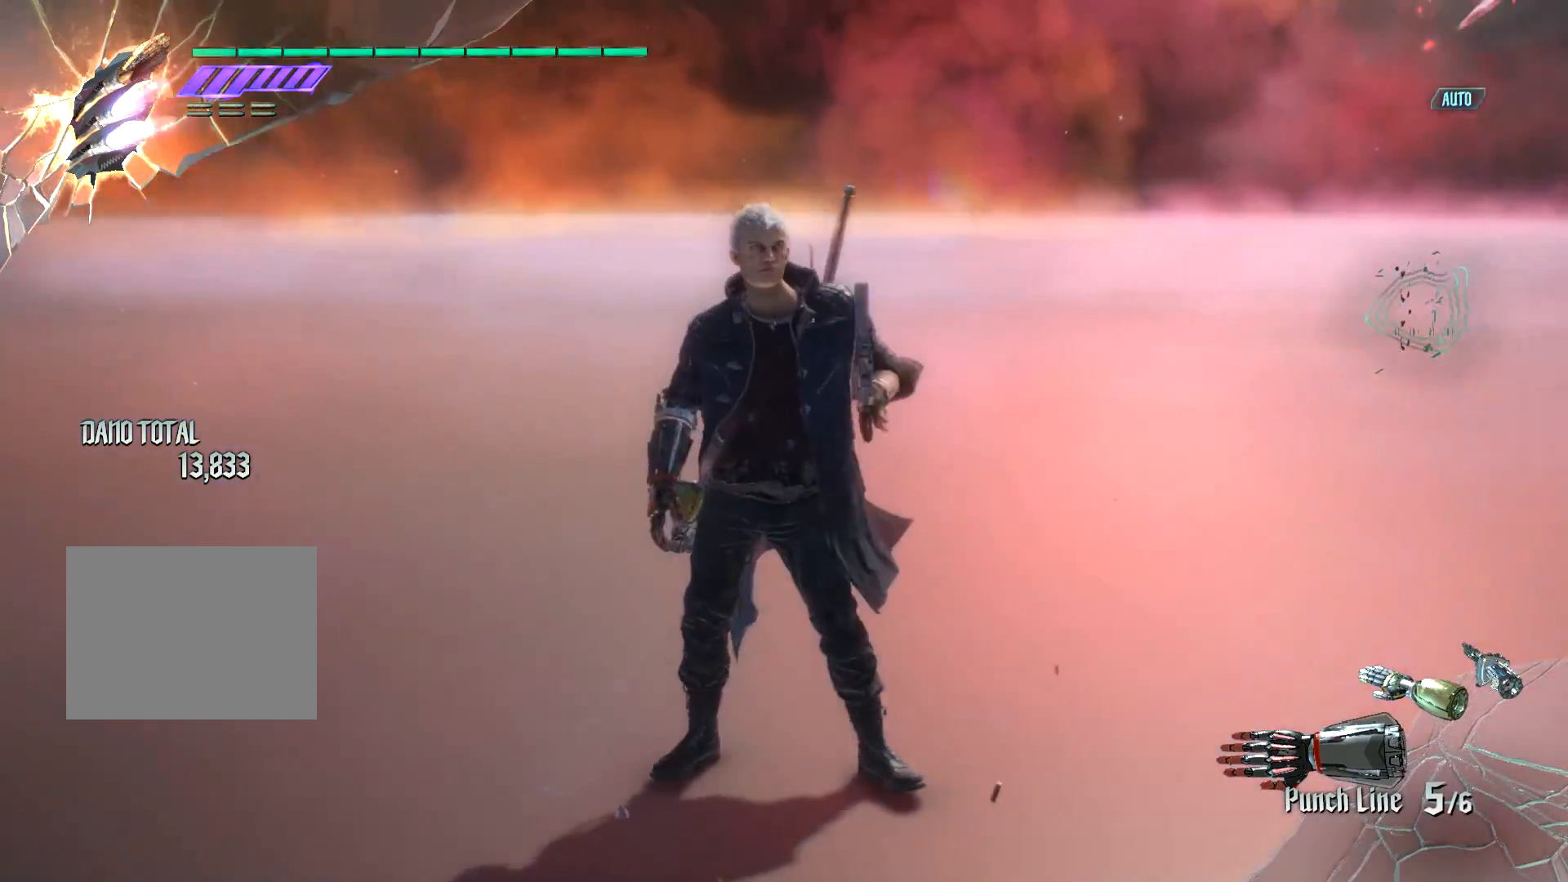
{"buttons": [], "left_stick": "center", "right_stick": "center", "events": [[350, "right_stick", "center"]]}
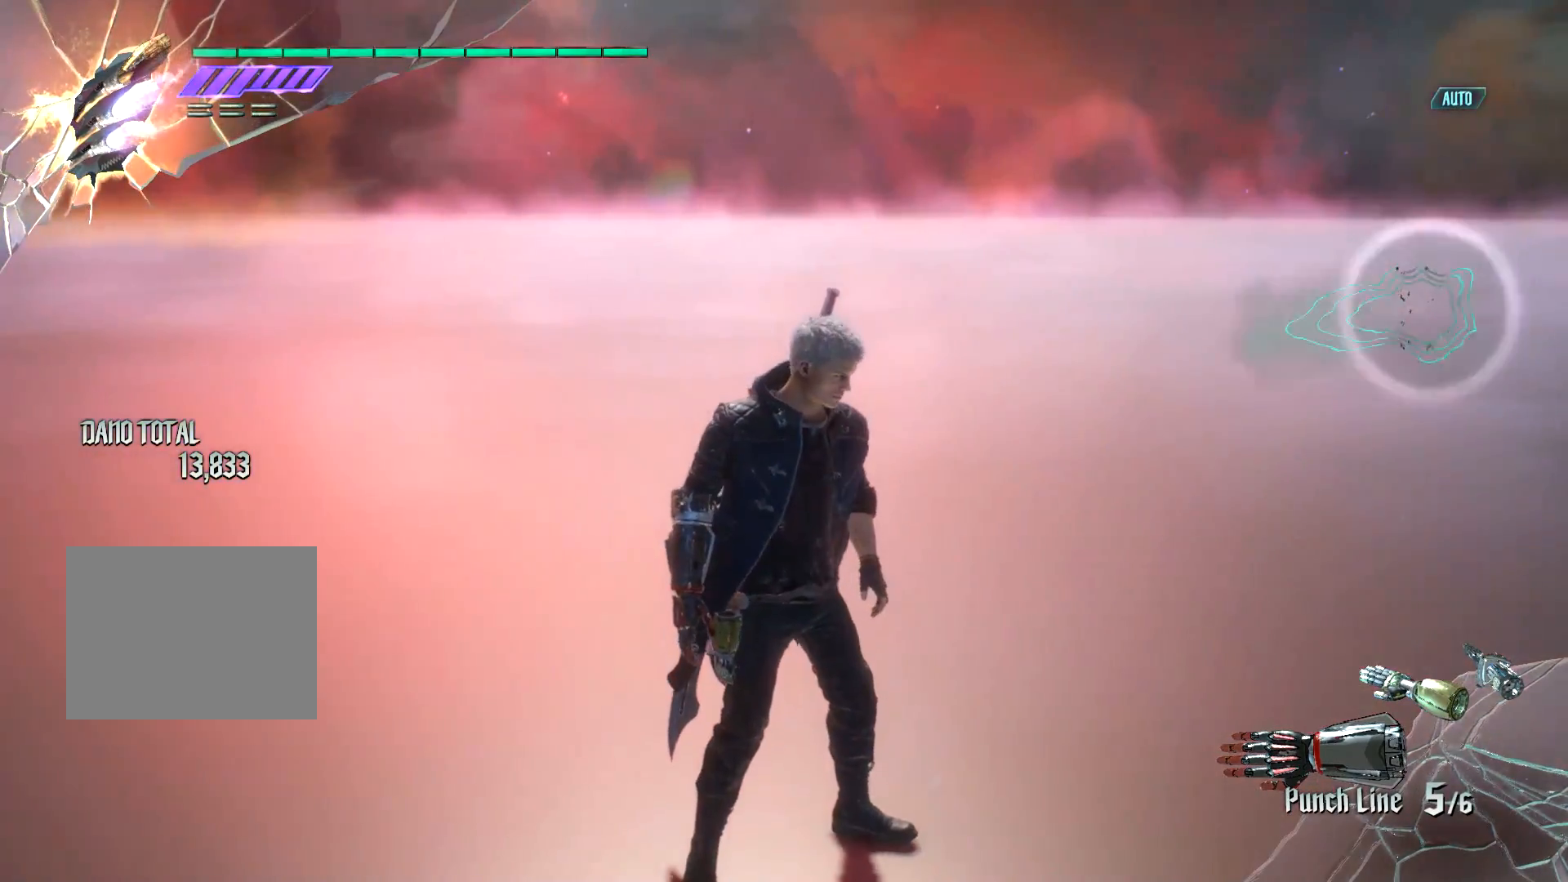
{"buttons": [], "left_stick": "center", "right_stick": "center", "events": [[183, "right_stick", "down-right"], [483, "right_stick", "center"]]}
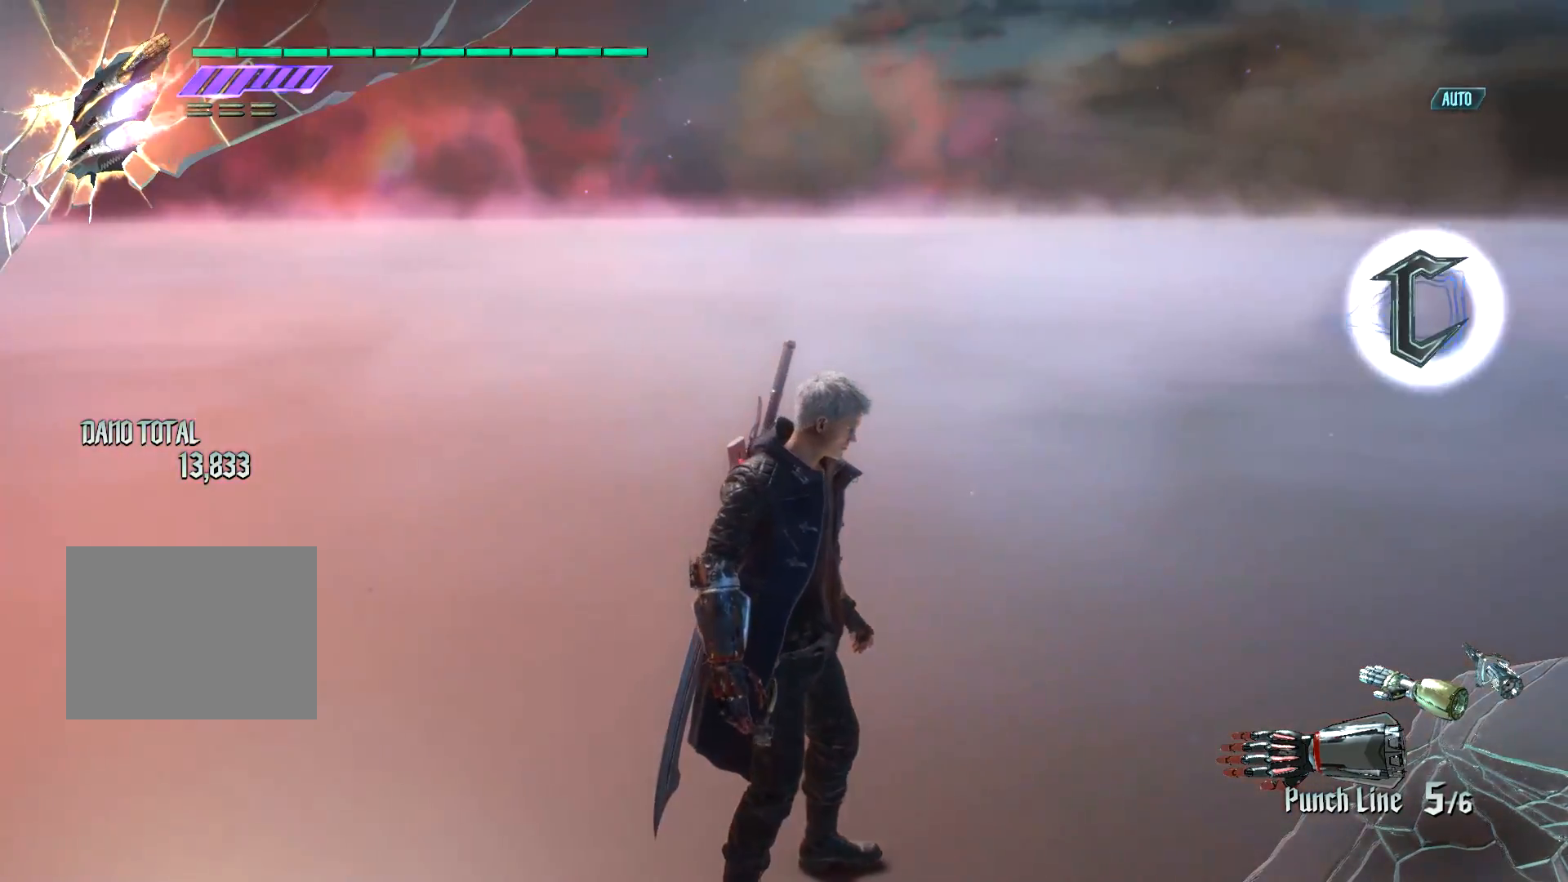
{"buttons": [], "left_stick": "center", "right_stick": "down-right", "events": [[267, "right_stick", "down-right"]]}
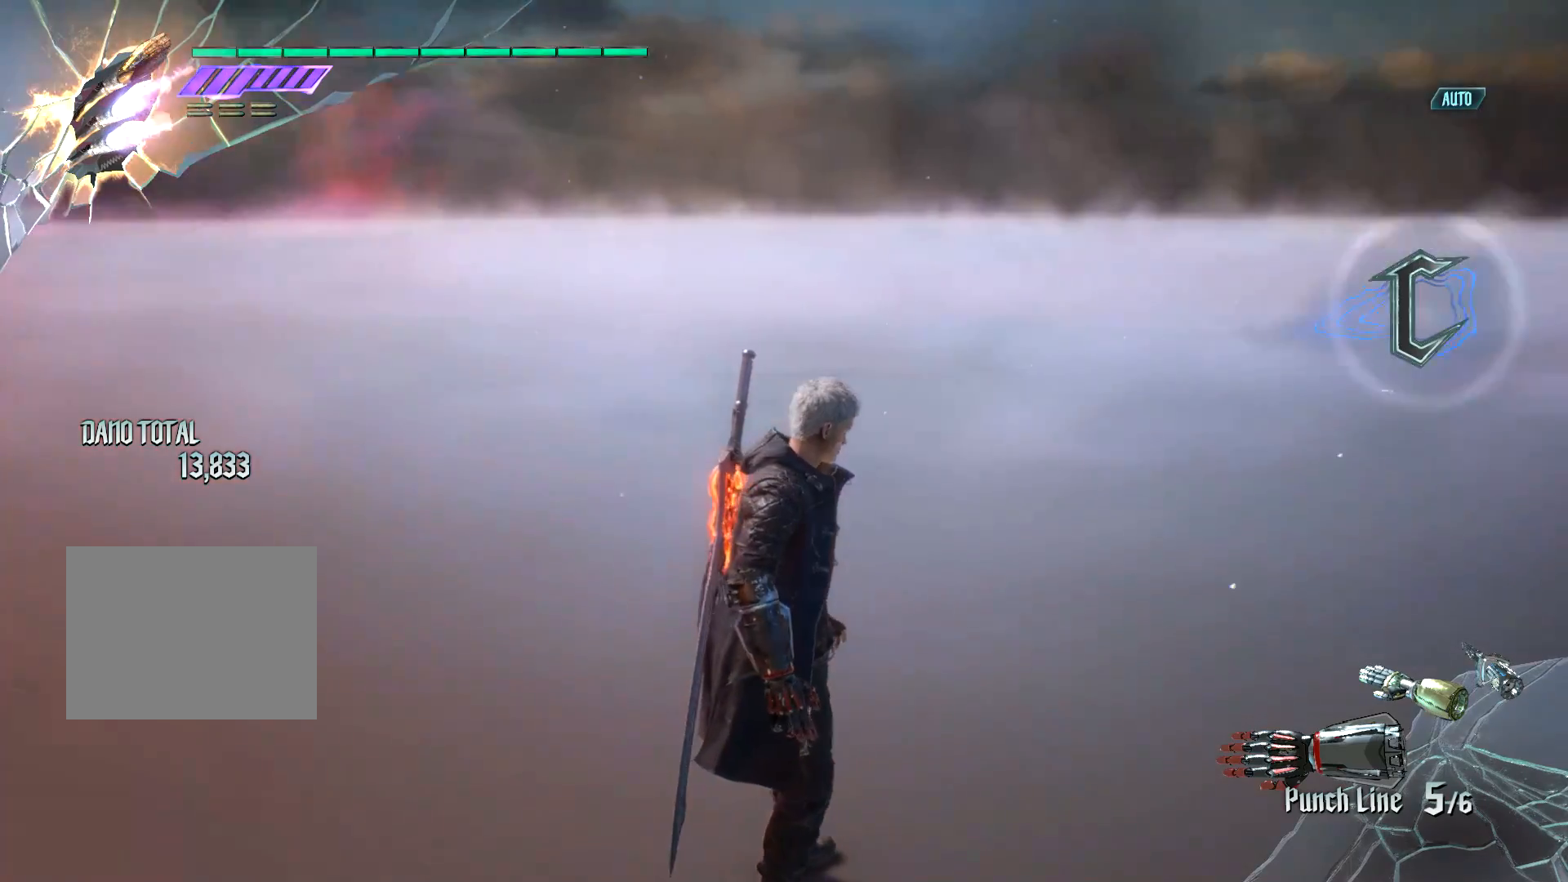
{"buttons": [], "left_stick": "center", "right_stick": "center", "events": [[283, "right_stick", "center"]]}
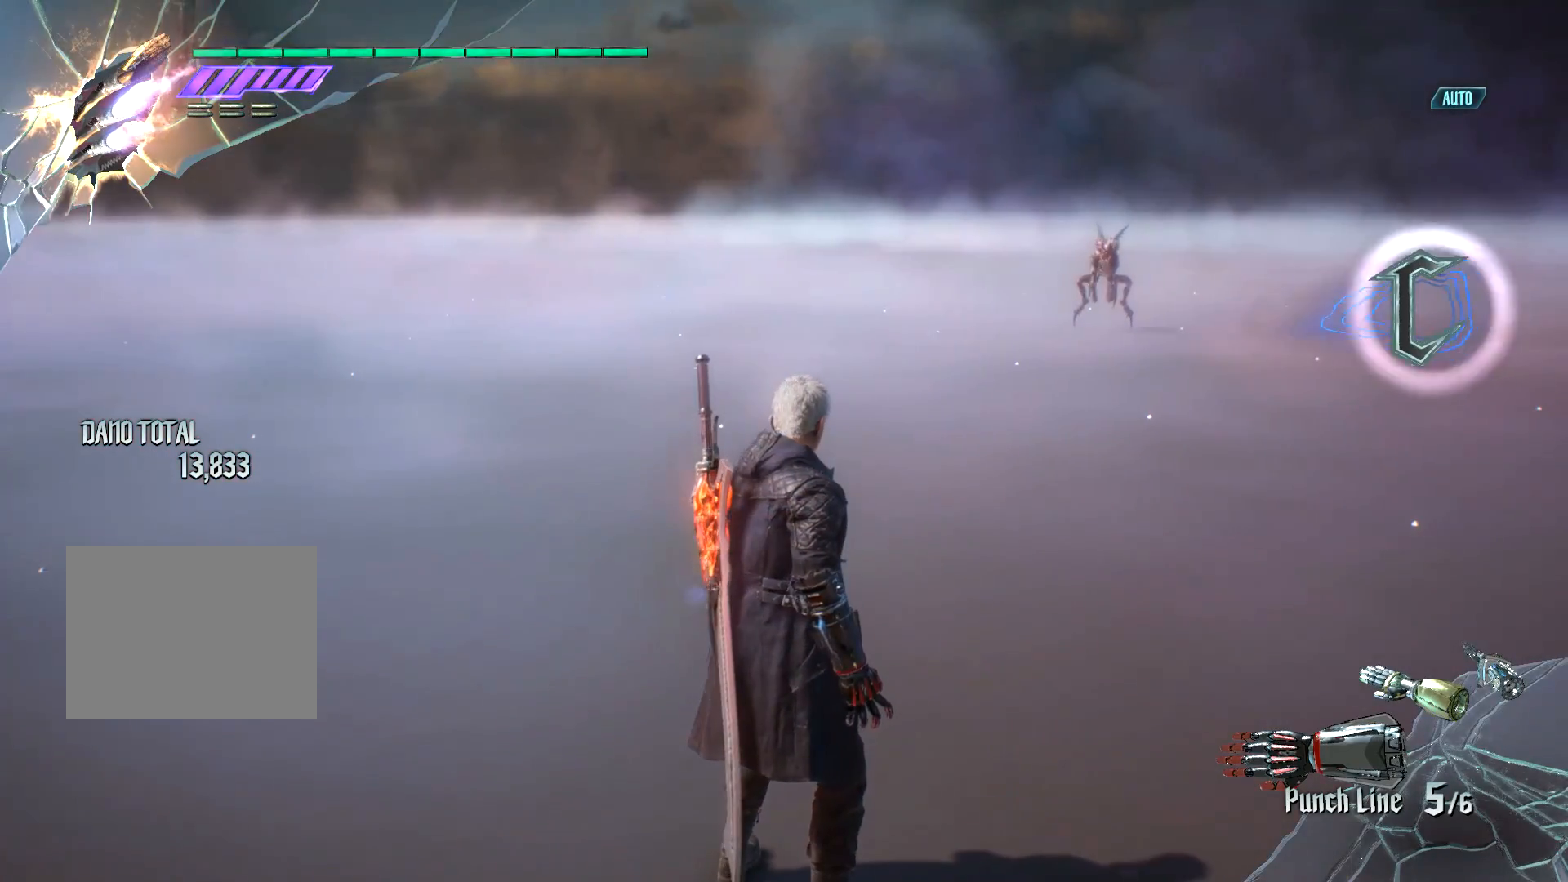
{"buttons": [], "left_stick": "center", "right_stick": "down-right", "events": [[417, "right_stick", "down-right"]]}
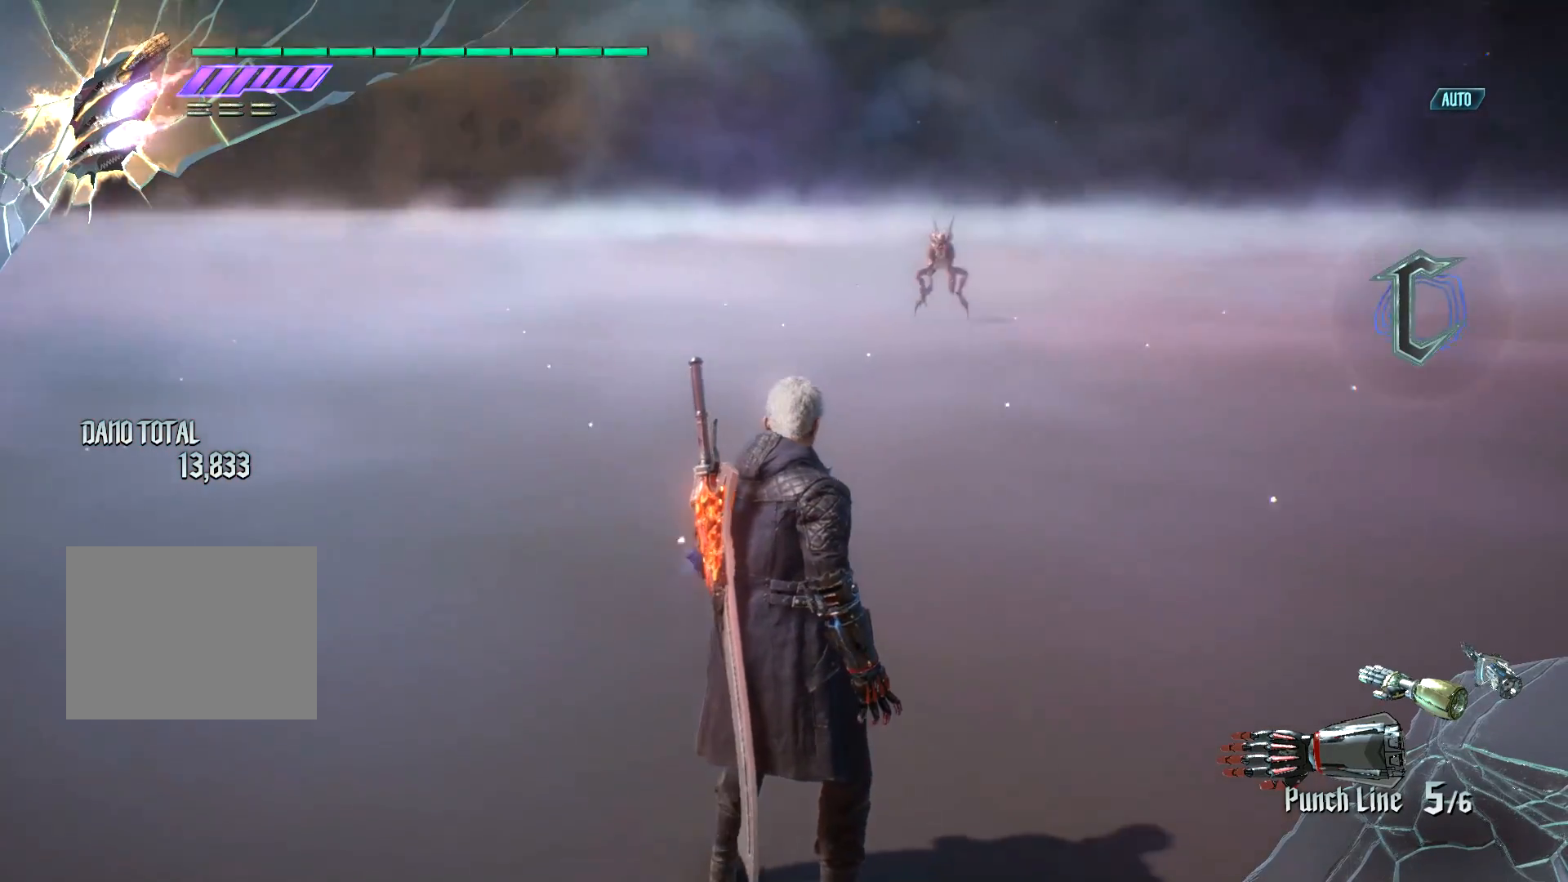
{"buttons": [], "left_stick": "center", "right_stick": "center", "events": [[216, "right_stick", "center"]]}
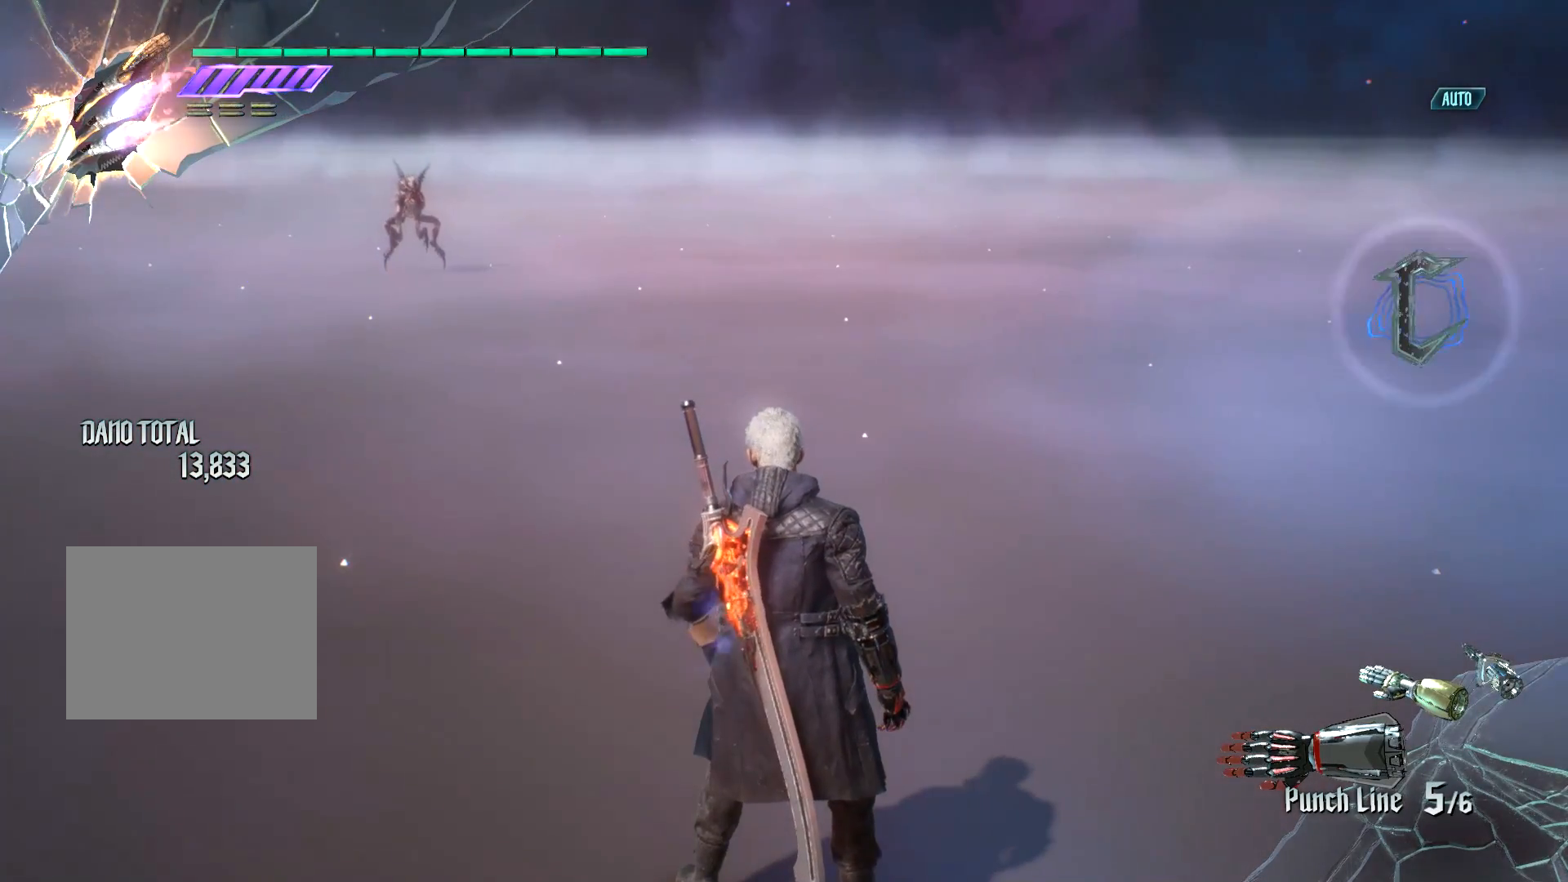
{"buttons": [], "left_stick": "center", "right_stick": "center", "events": []}
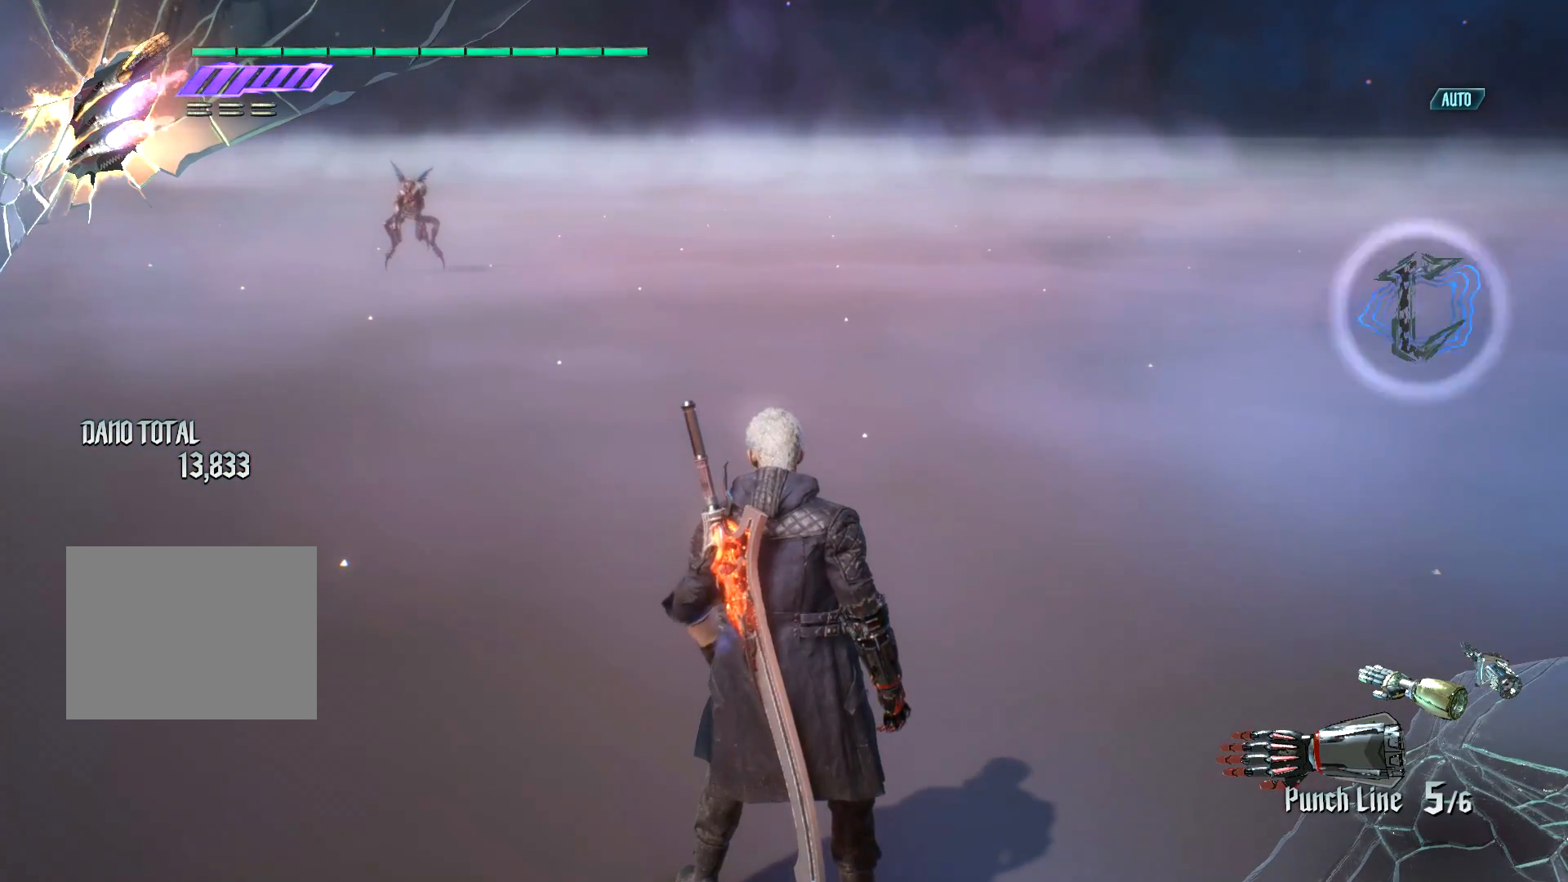
{"buttons": [], "left_stick": "center", "right_stick": "center", "events": []}
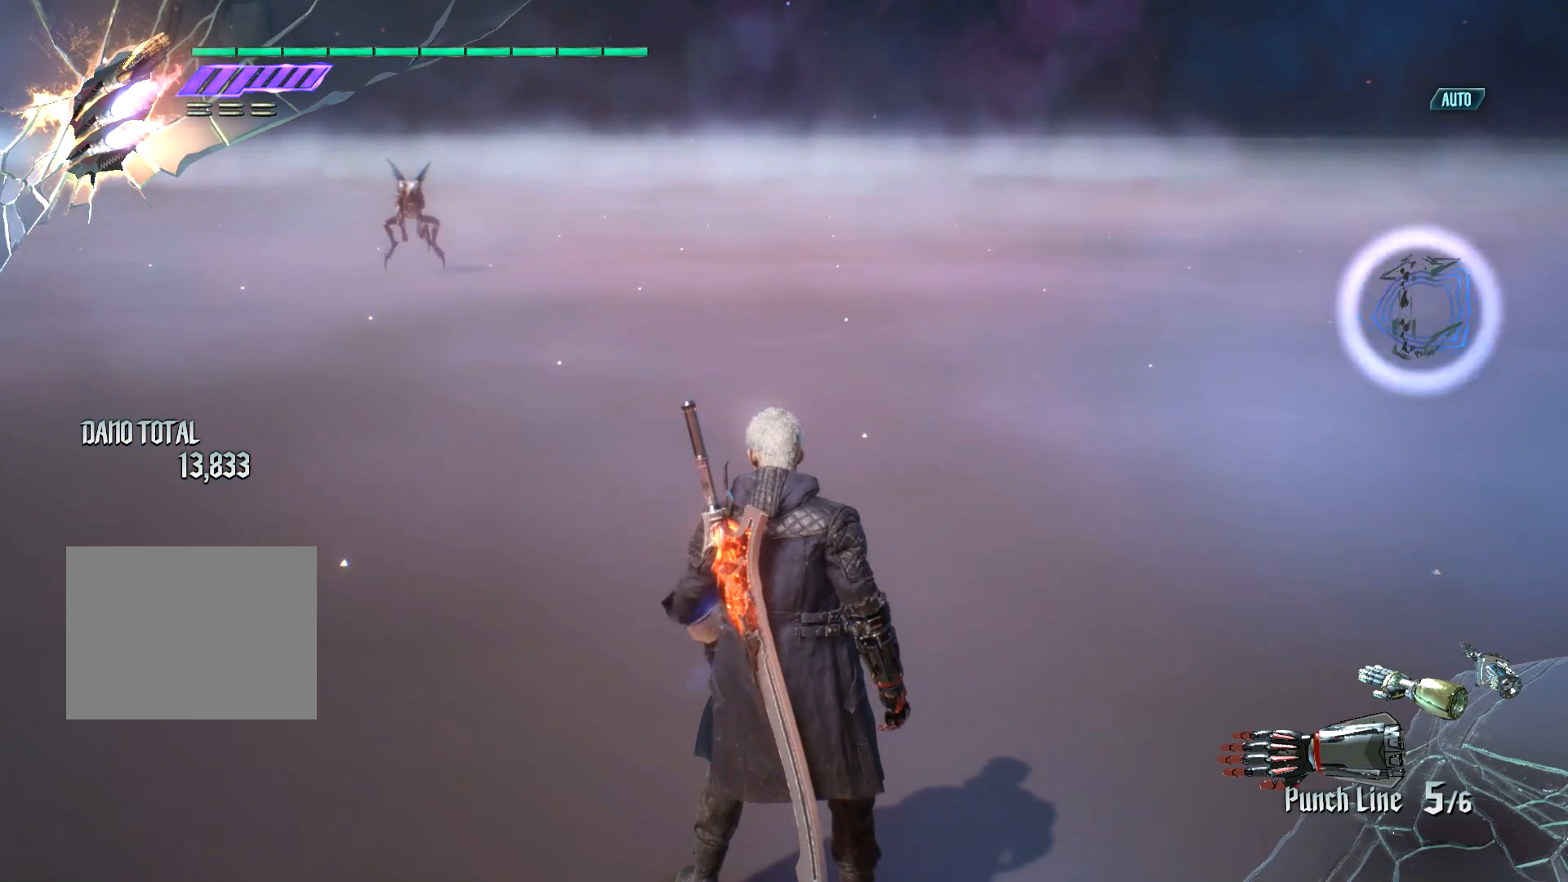
{"buttons": [], "left_stick": "center", "right_stick": "center", "events": []}
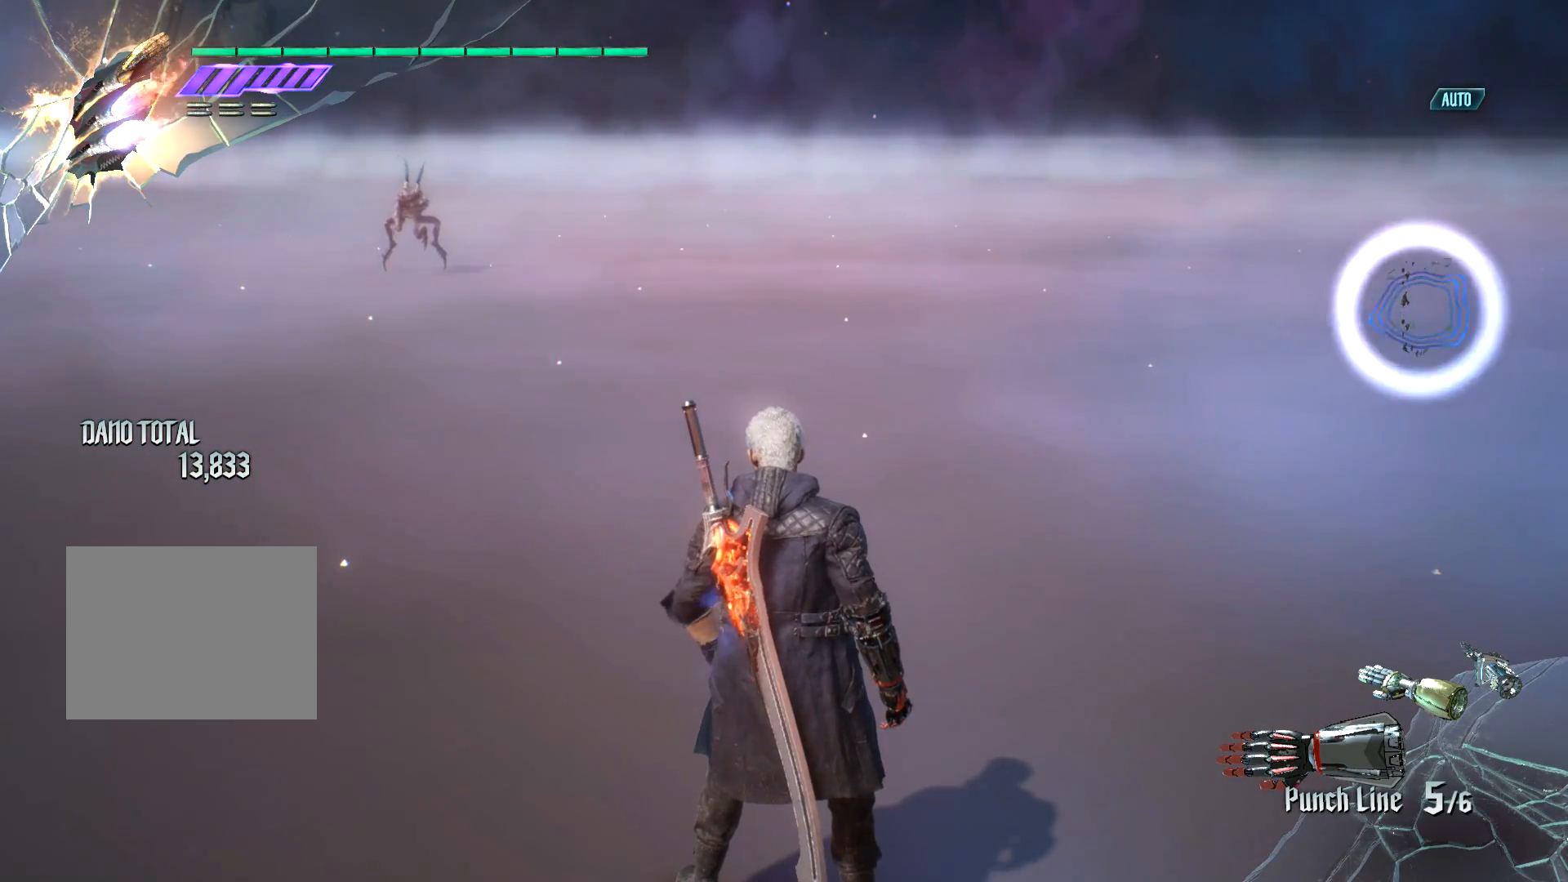
{"buttons": [], "left_stick": "center", "right_stick": "center", "events": []}
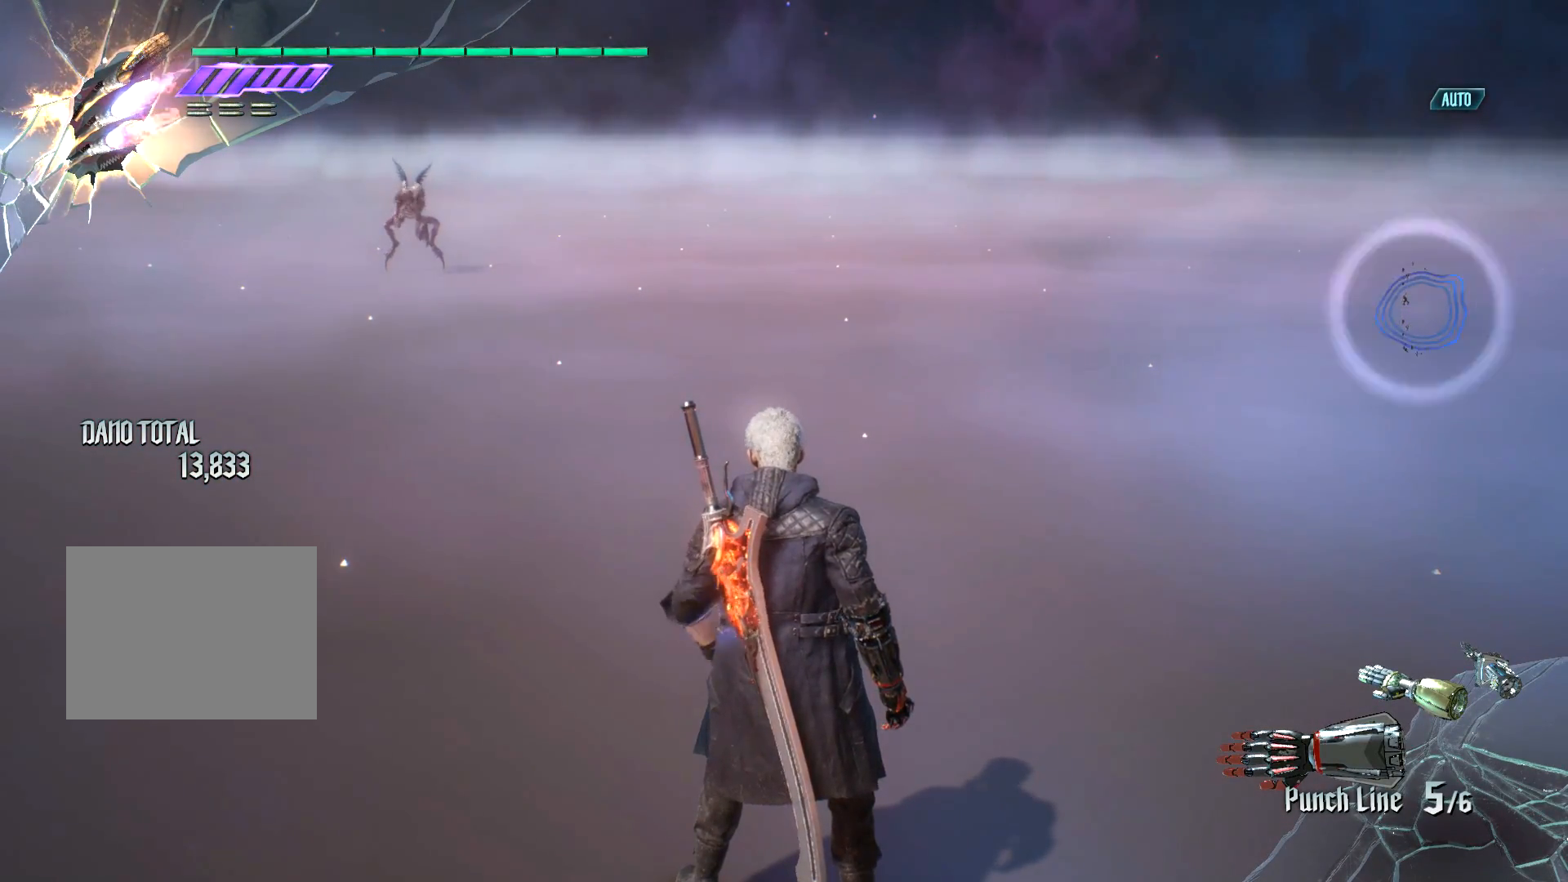
{"buttons": [], "left_stick": "down-left", "right_stick": "center", "events": [[134, "left_stick", "down-left"]]}
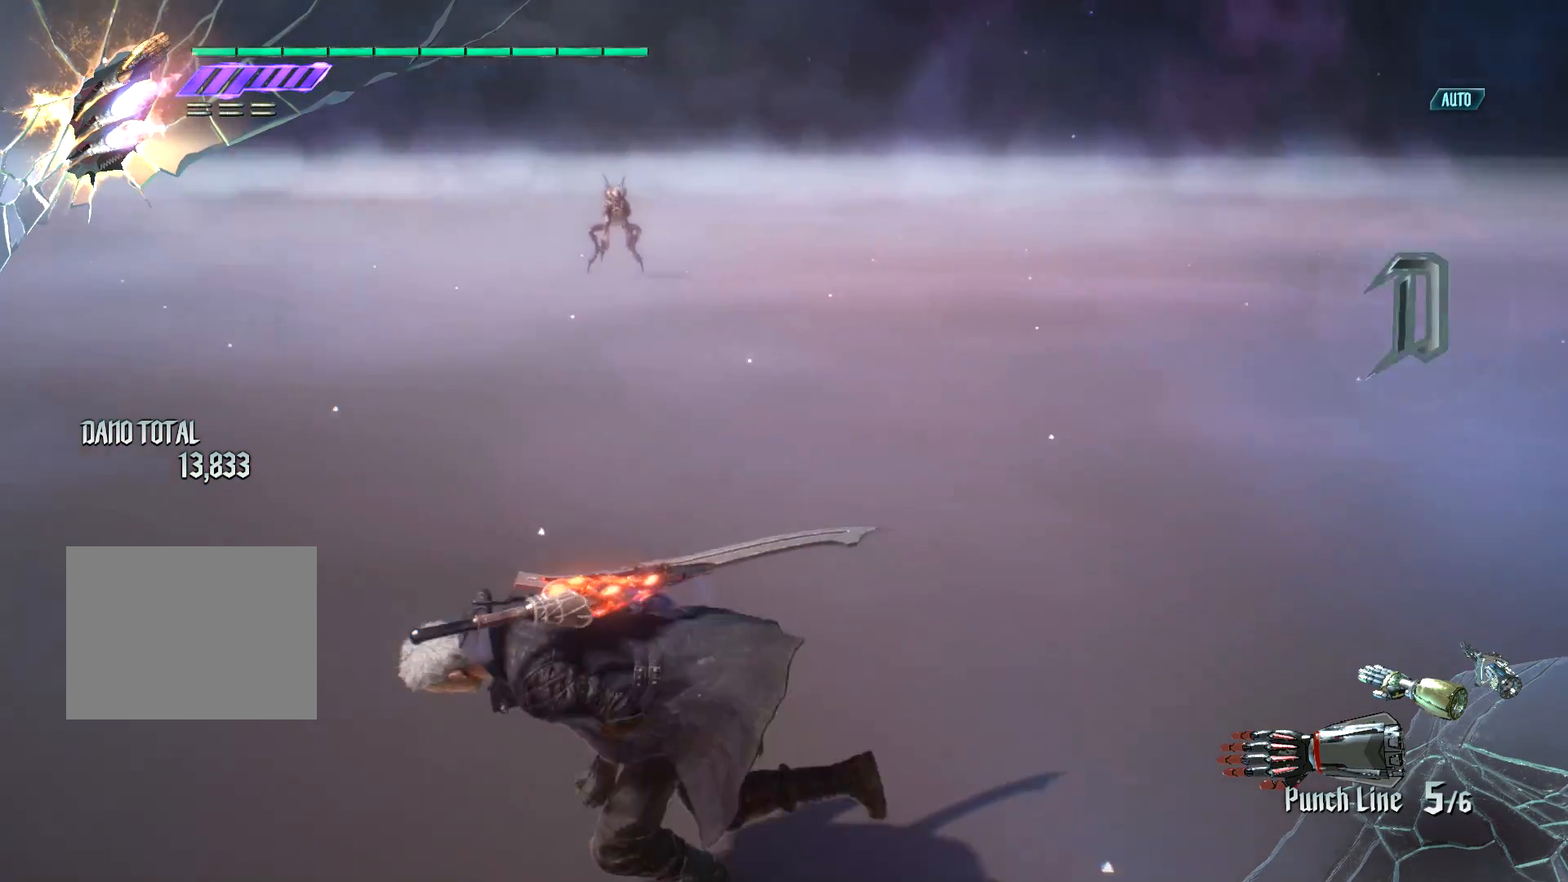
{"buttons": [], "left_stick": "up", "right_stick": "center", "events": [[434, "left_stick", "up"]]}
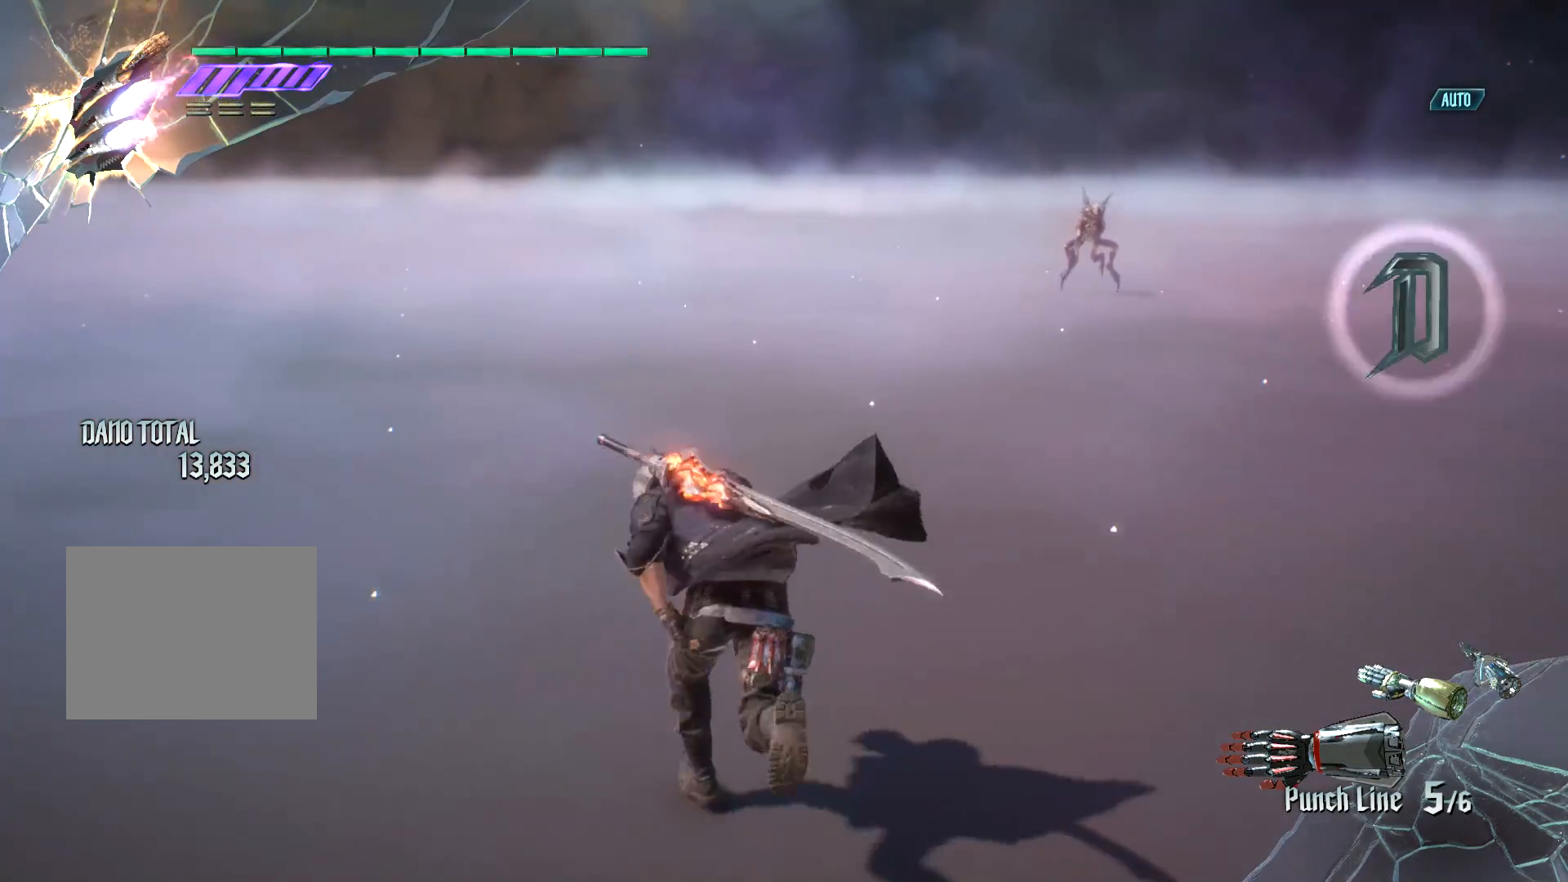
{"buttons": [], "left_stick": "center", "right_stick": "center", "events": [[117, "left_stick", "center"]]}
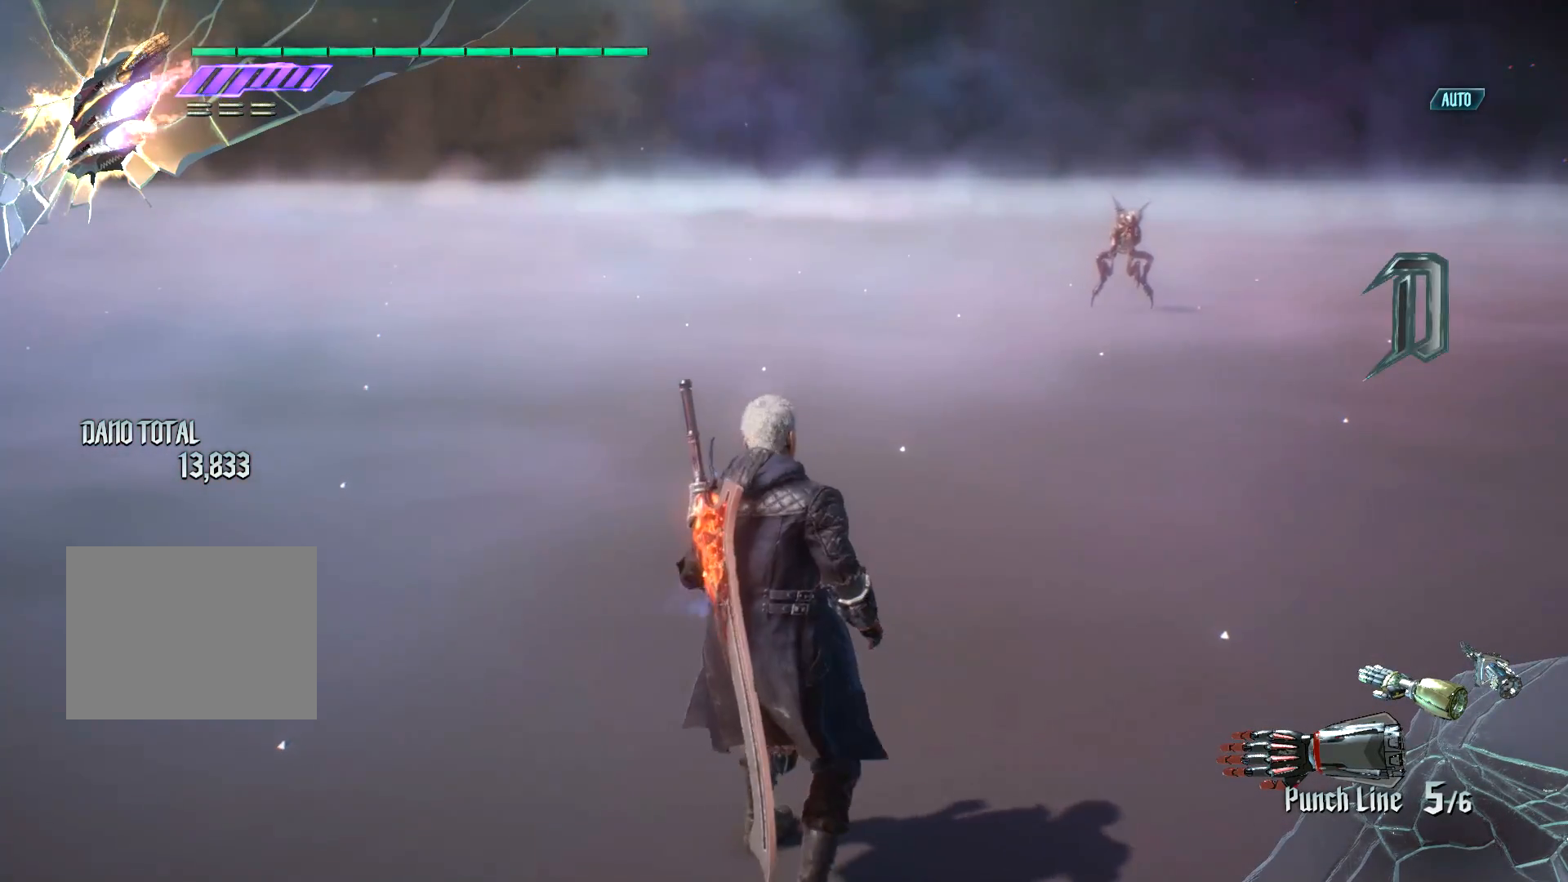
{"buttons": [], "left_stick": "center", "right_stick": "center", "events": []}
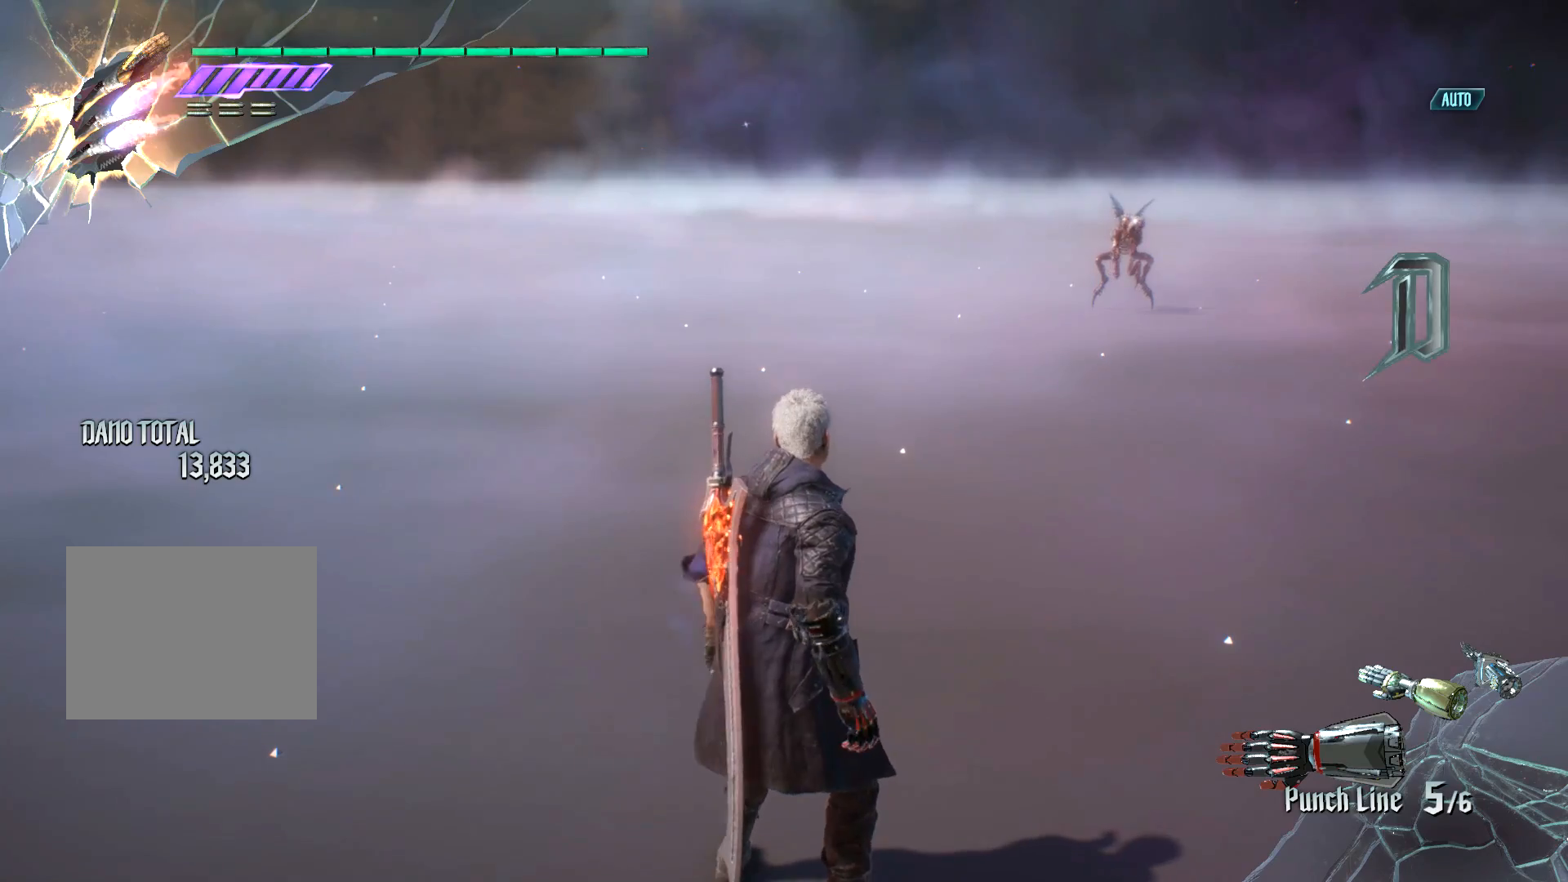
{"buttons": [], "left_stick": "center", "right_stick": "down", "events": [[184, "right_stick", "down"]]}
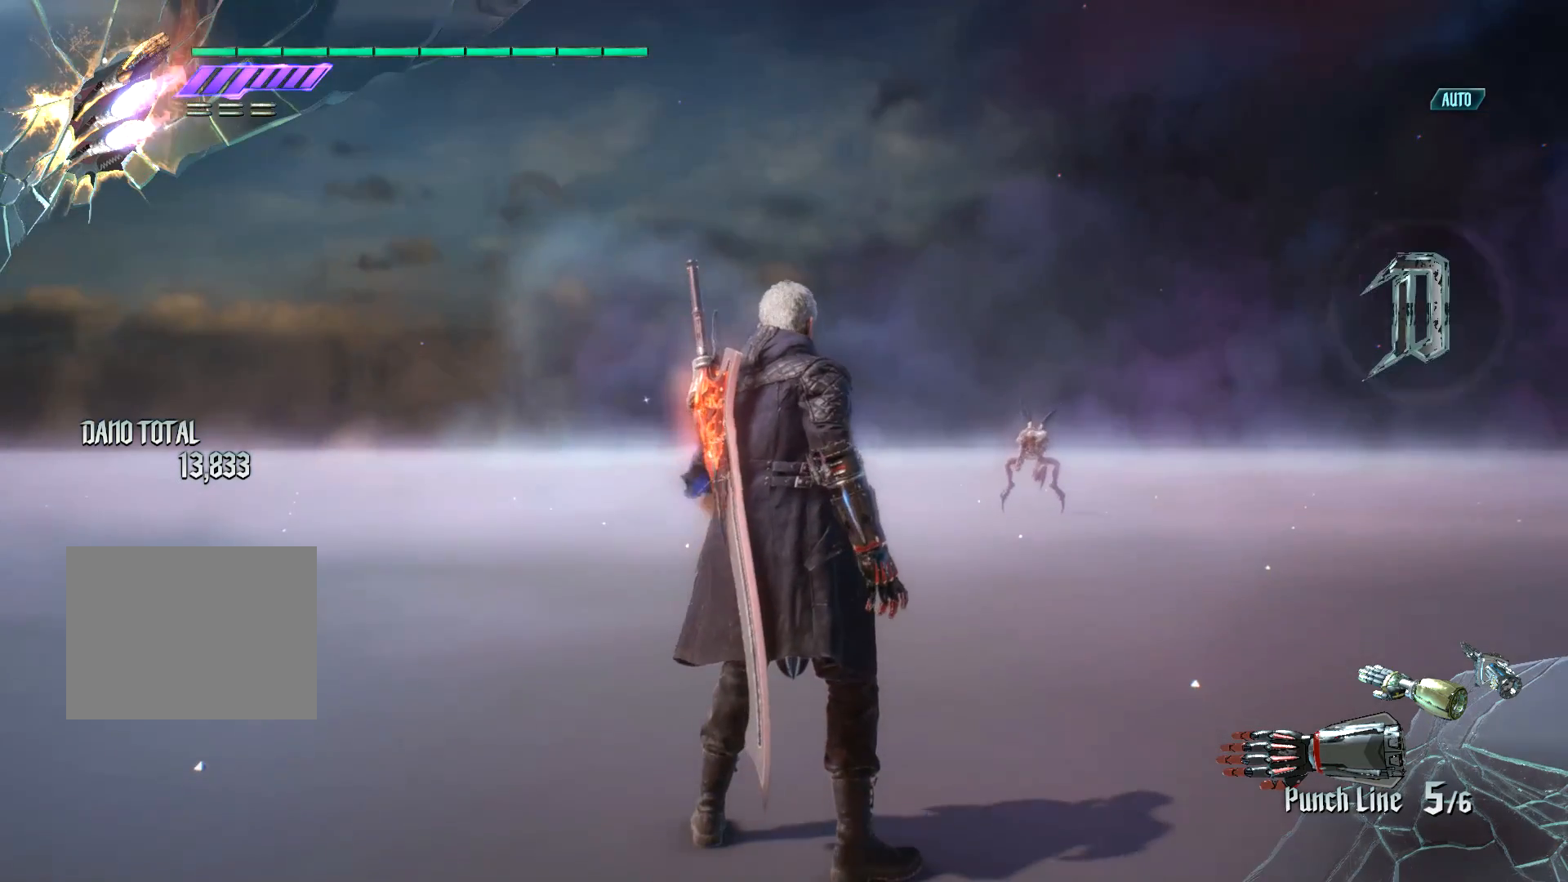
{"buttons": [], "left_stick": "center", "right_stick": "down", "events": []}
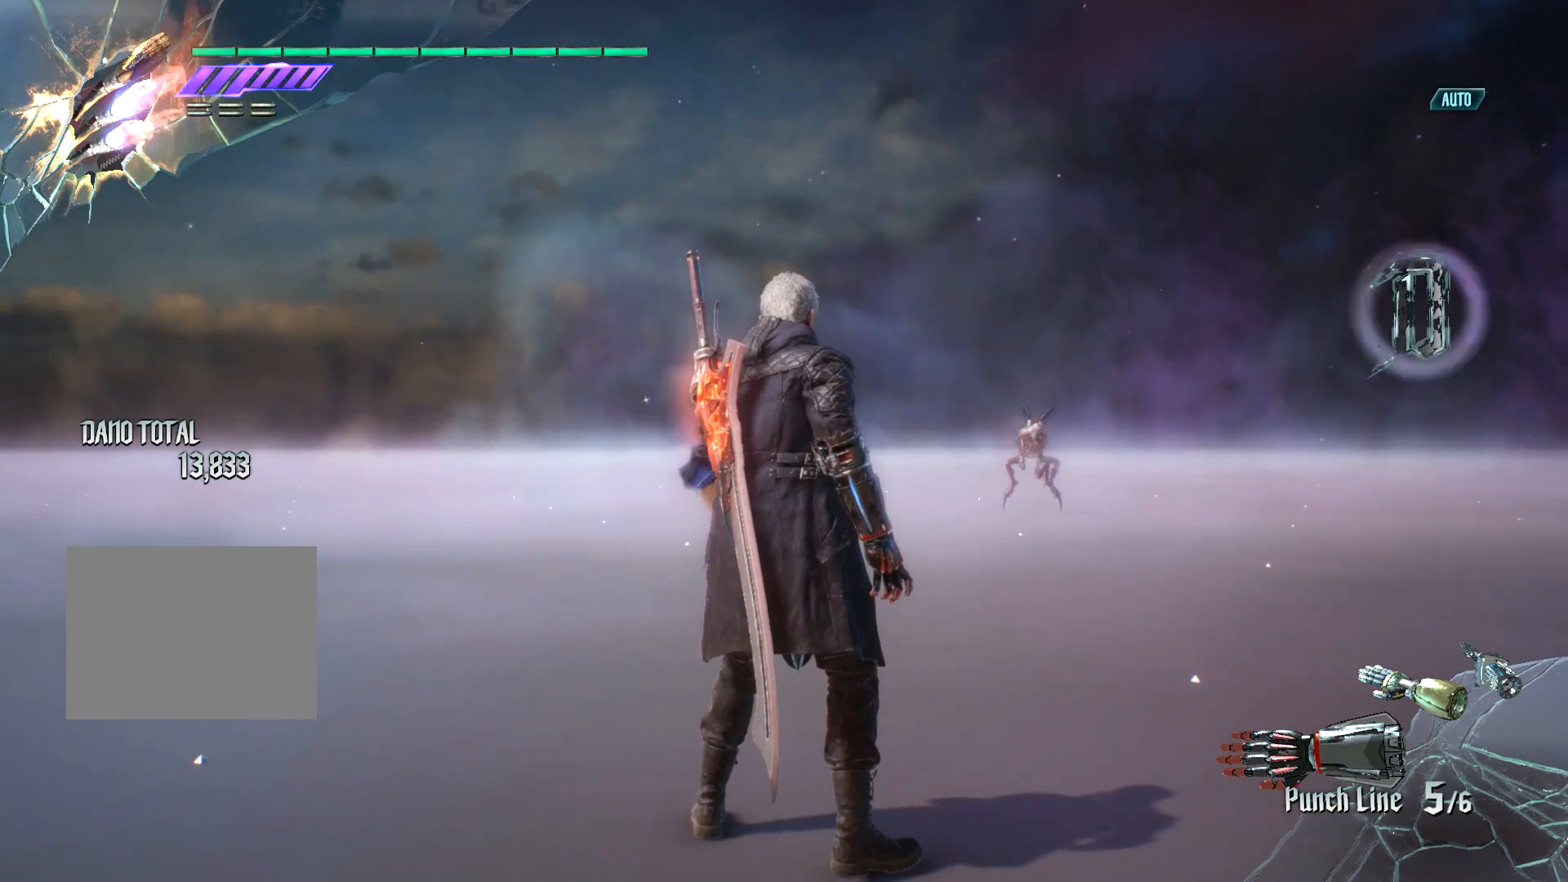
{"buttons": [], "left_stick": "center", "right_stick": "down", "events": []}
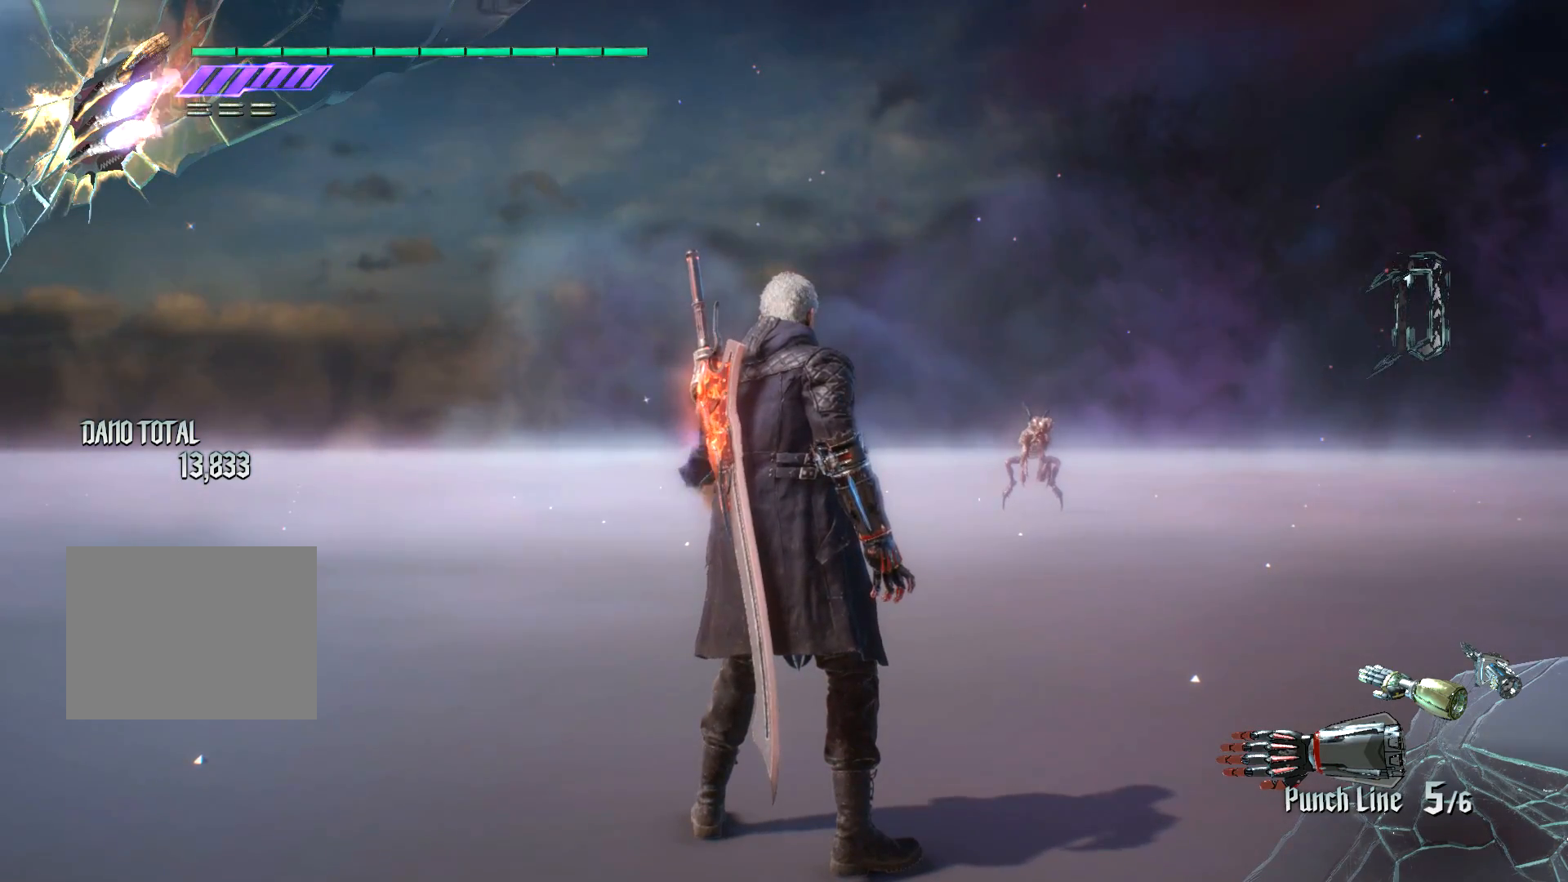
{"buttons": [], "left_stick": "center", "right_stick": "down", "events": []}
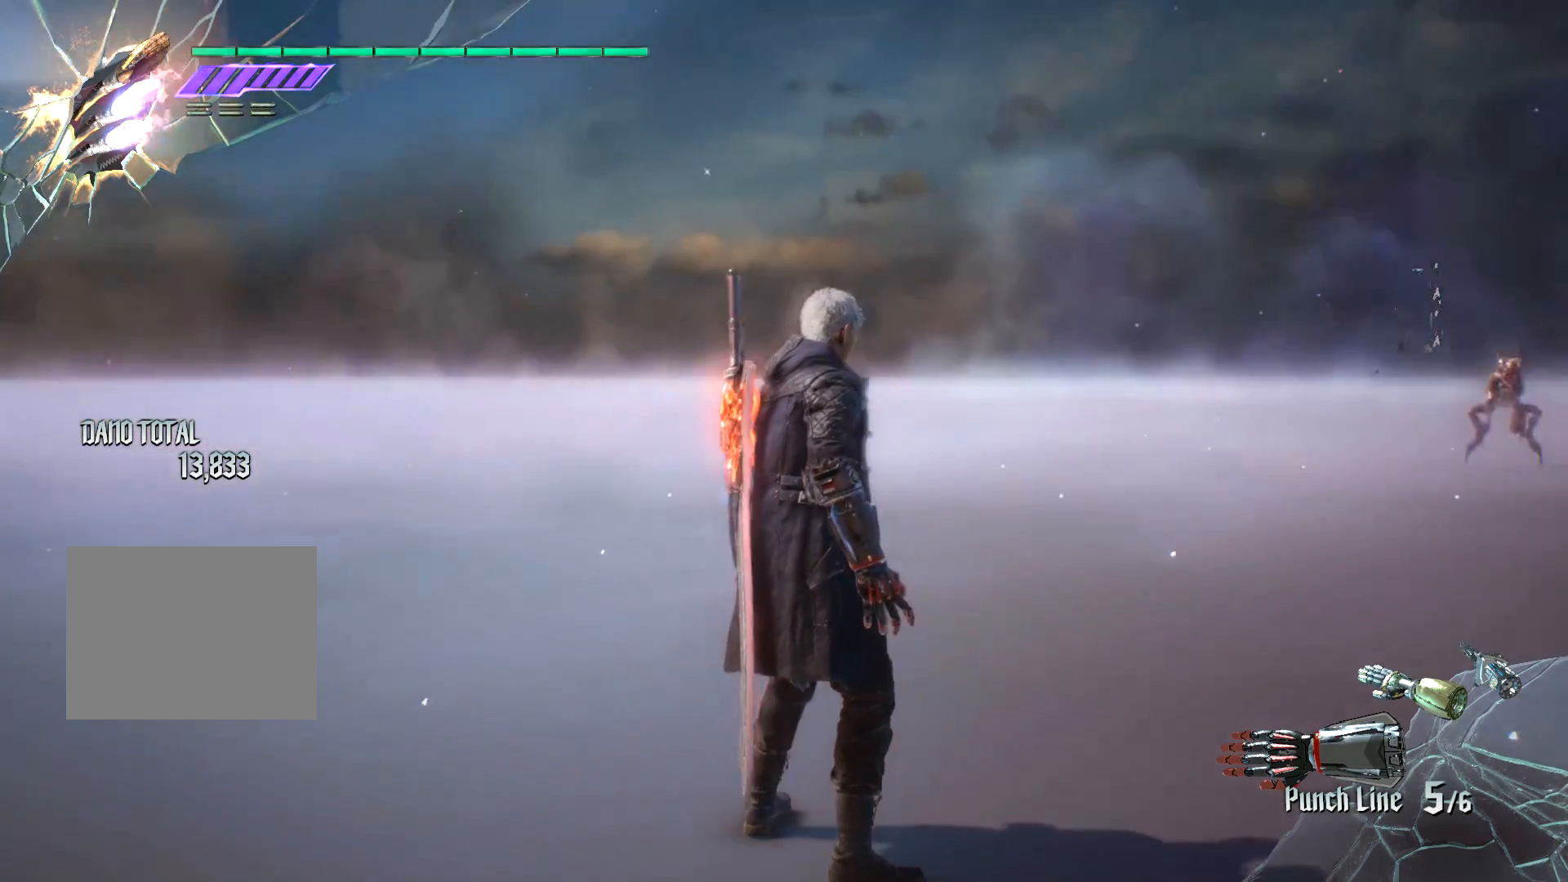
{"buttons": [], "left_stick": "center", "right_stick": "center", "events": [[384, "right_stick", "center"]]}
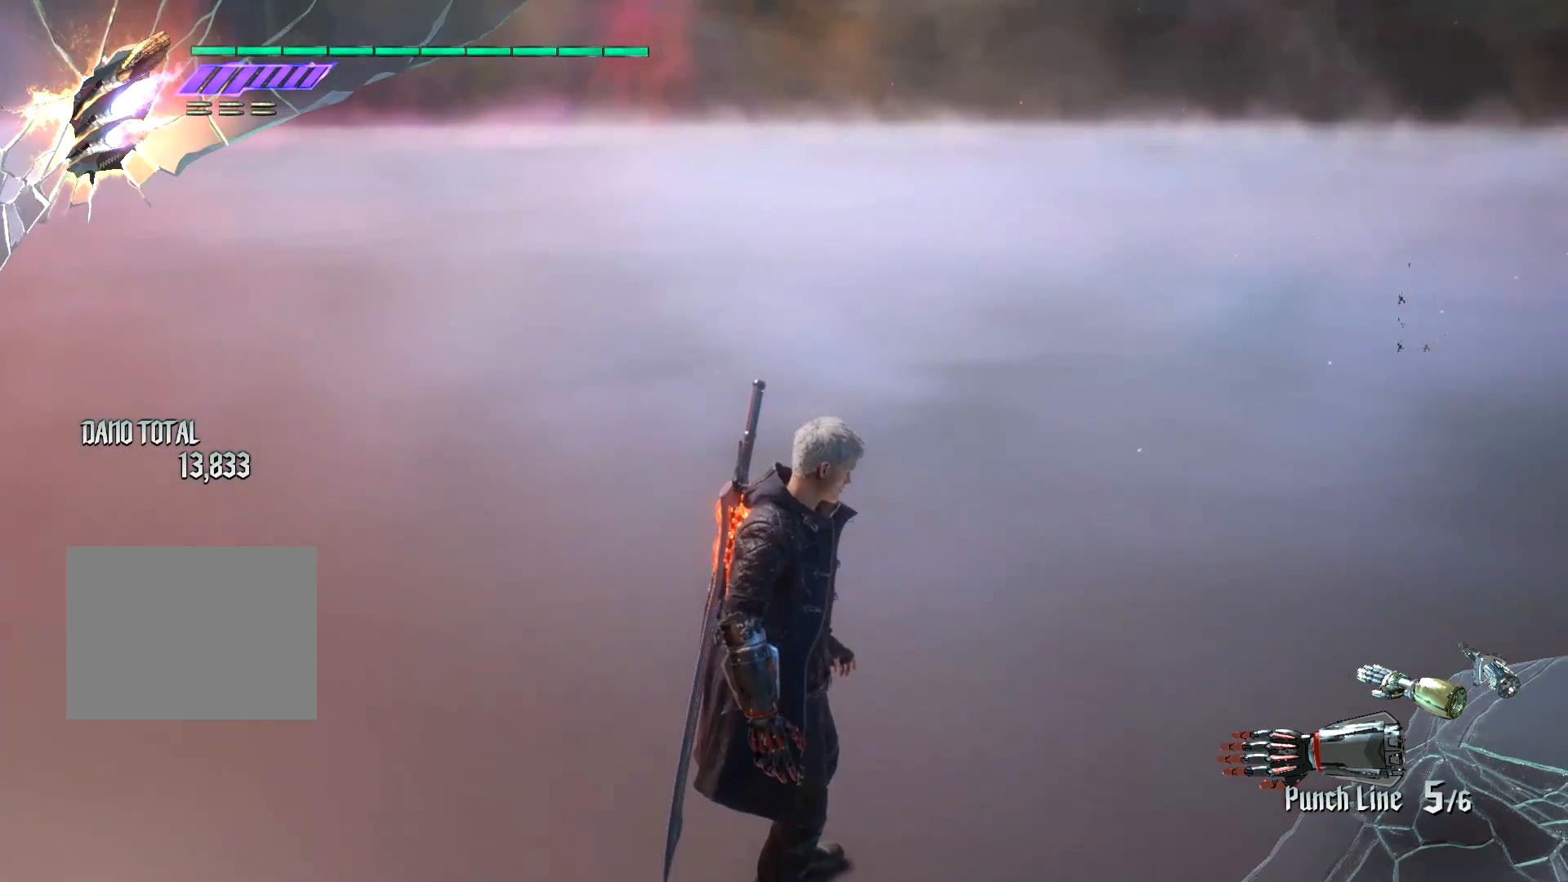
{"buttons": [], "left_stick": "center", "right_stick": "center", "events": []}
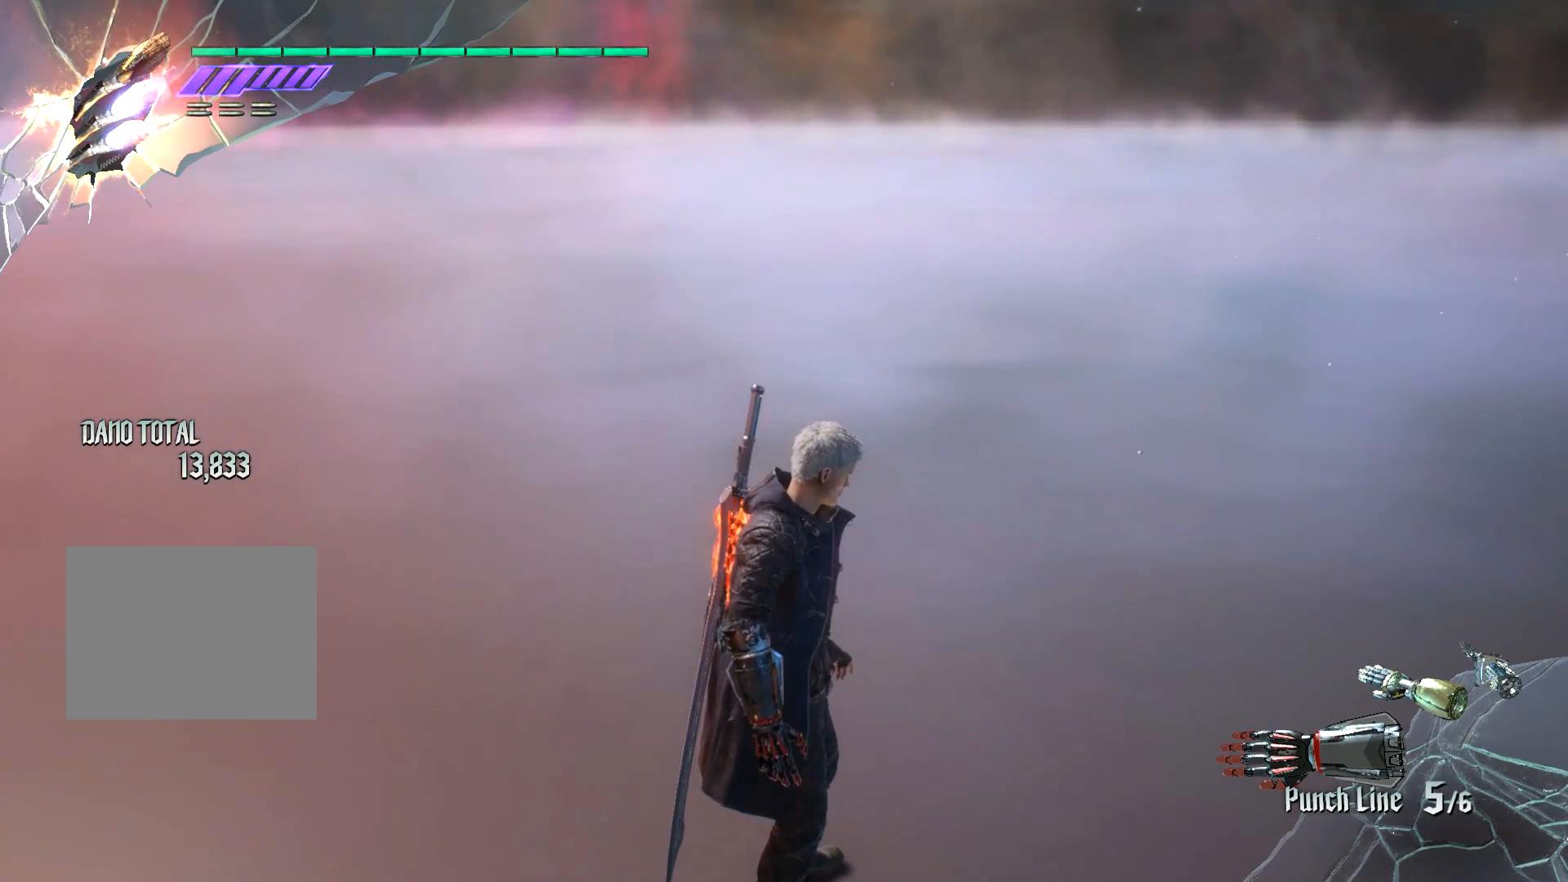
{"buttons": [], "left_stick": "center", "right_stick": "center", "events": []}
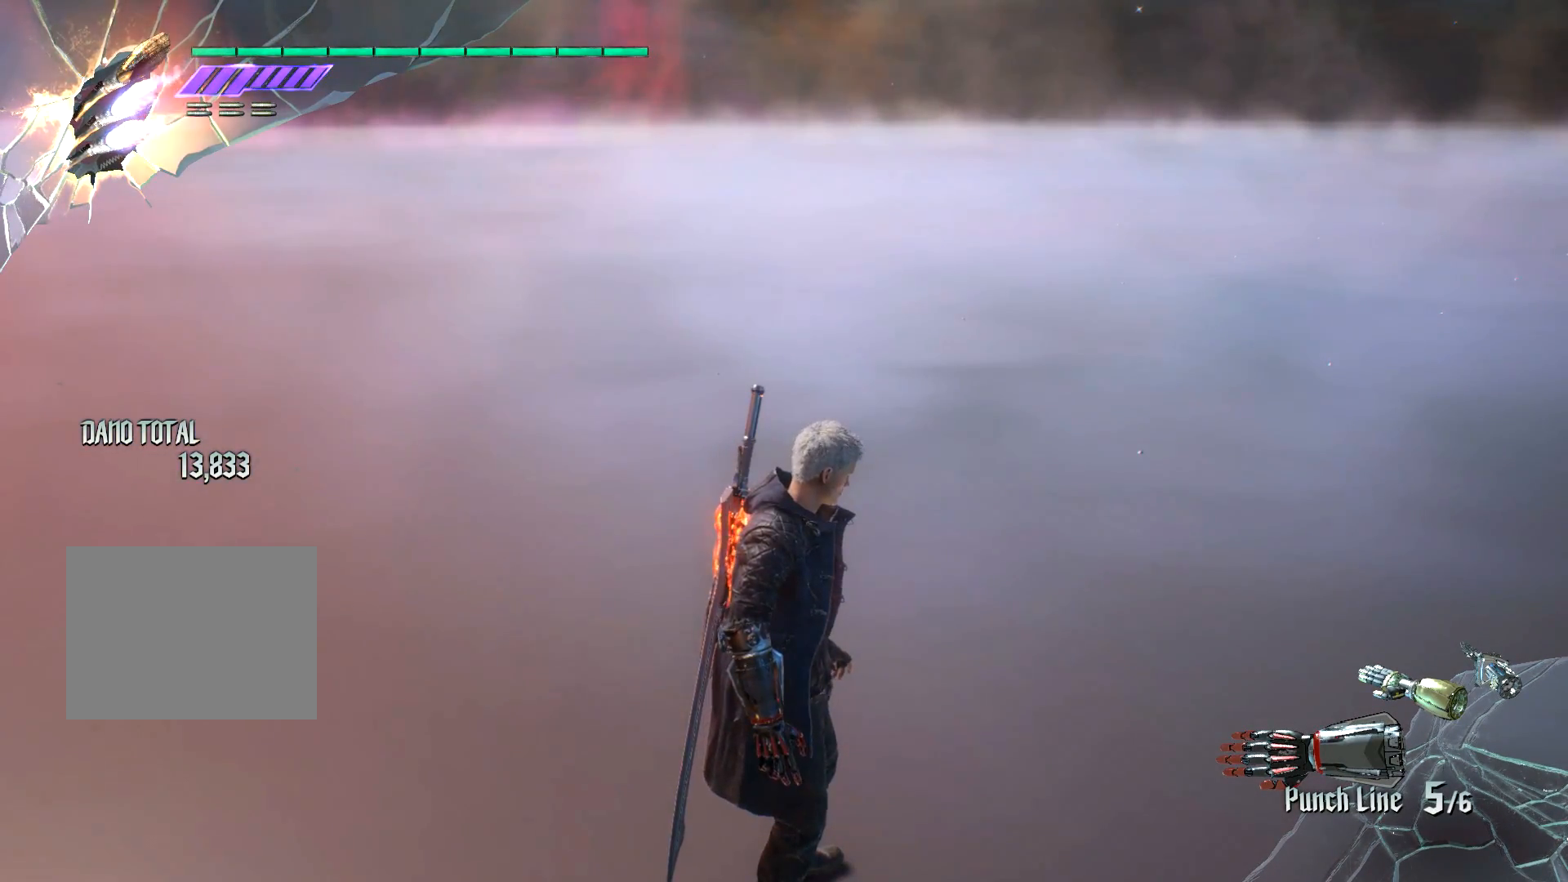
{"buttons": [], "left_stick": "center", "right_stick": "center", "events": []}
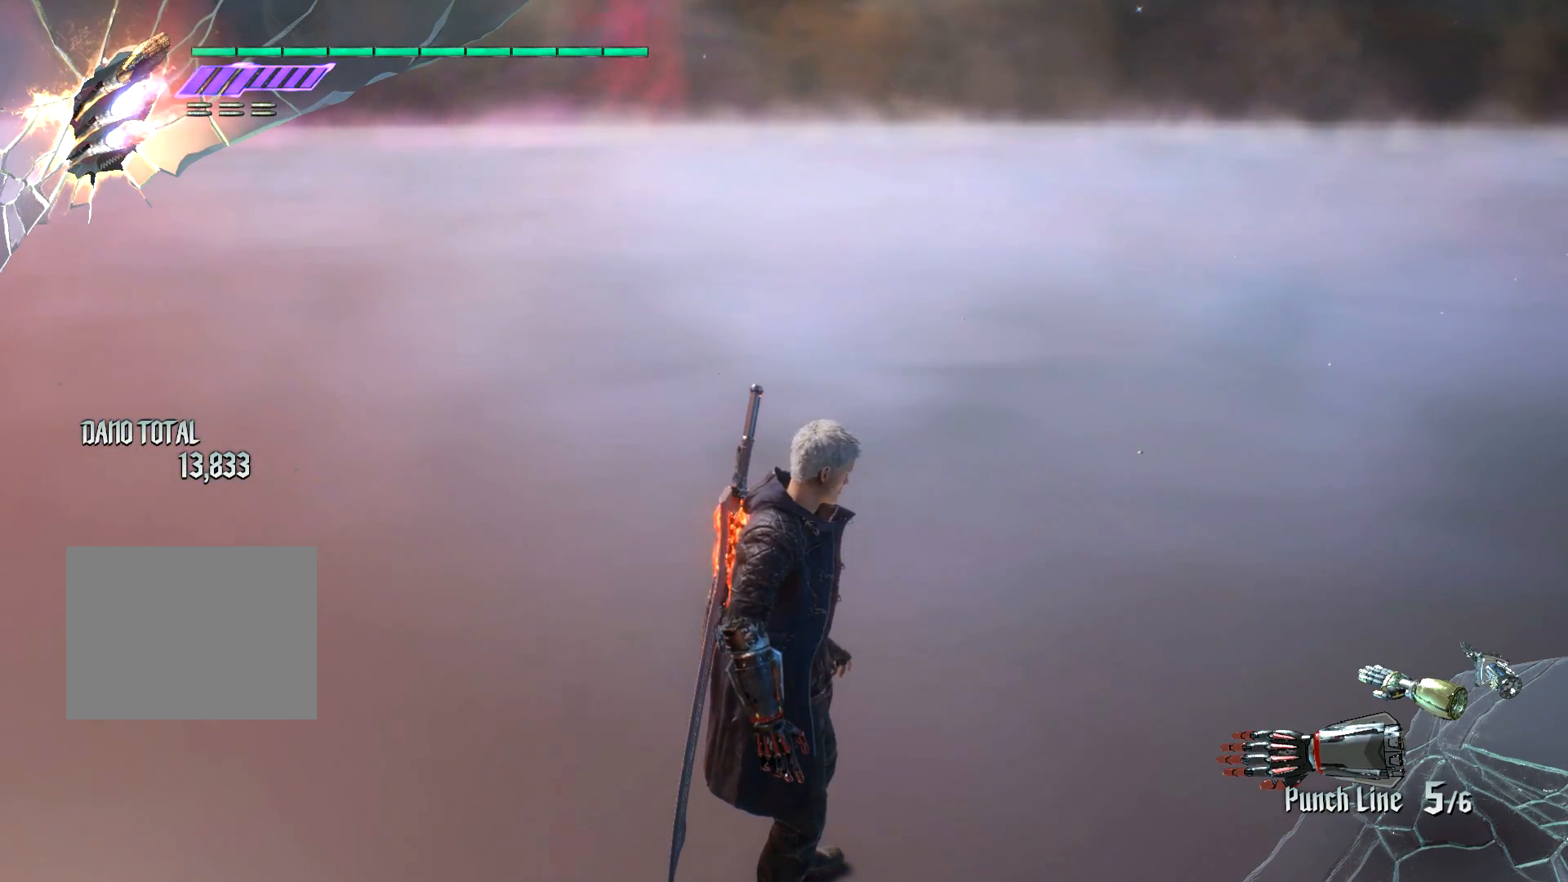
{"buttons": [], "left_stick": "center", "right_stick": "center", "events": []}